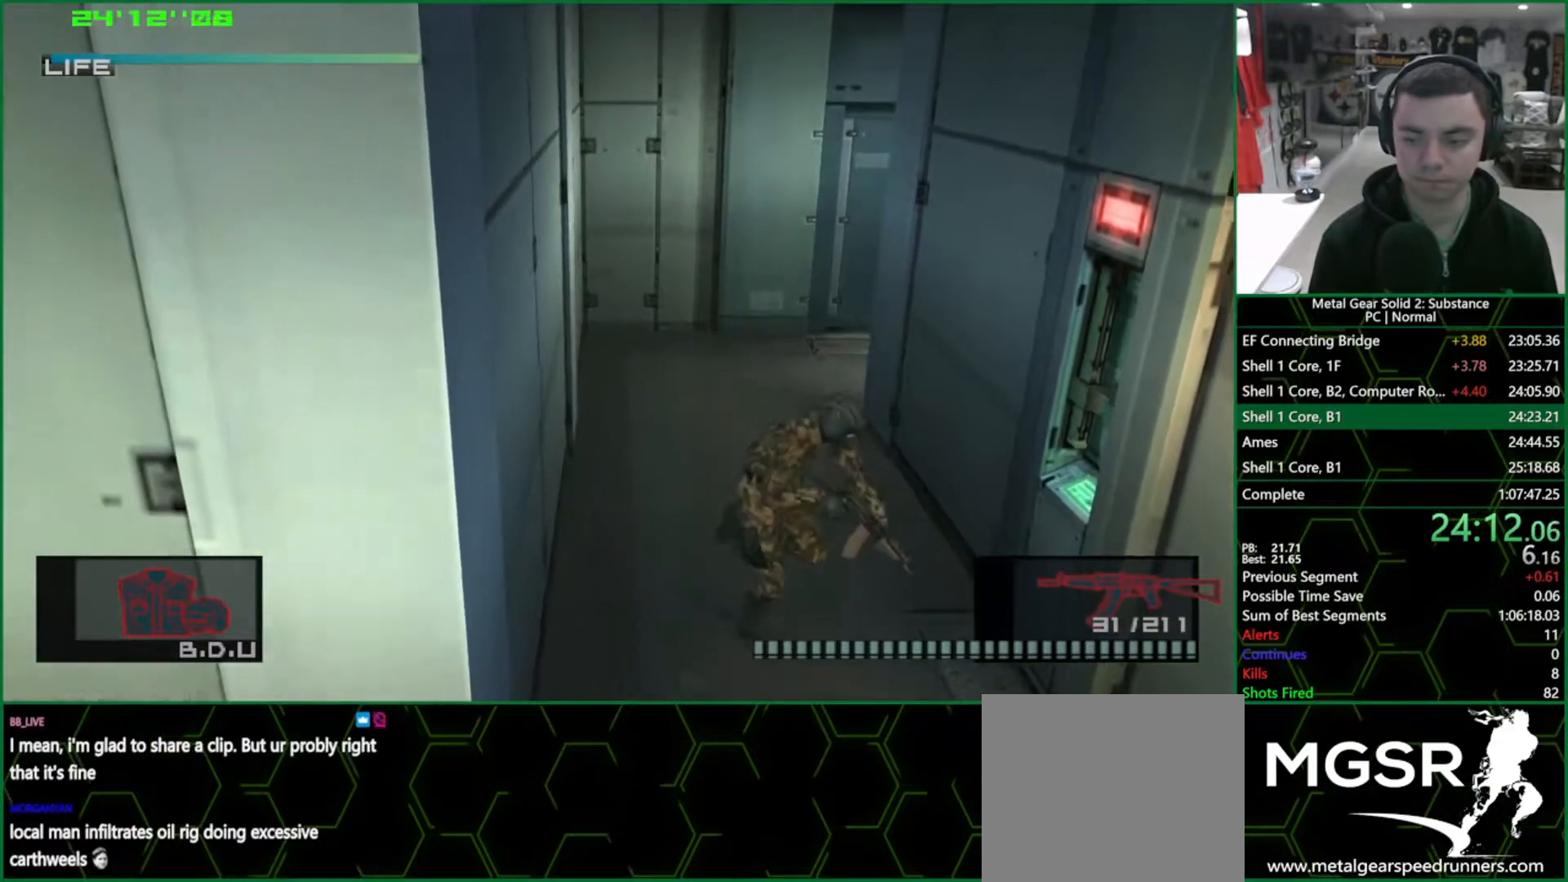
Gameplay with a controller (PlayStation layout); each line is a JSON object with the inputs held at the frame after it. "events" lists button and stick changes between this image and that frame as [ms after this image, input, new state], when the widget could be followed in between. Not read: HOME L3 R3.
{"buttons": [], "left_stick": "right", "right_stick": "center", "events": []}
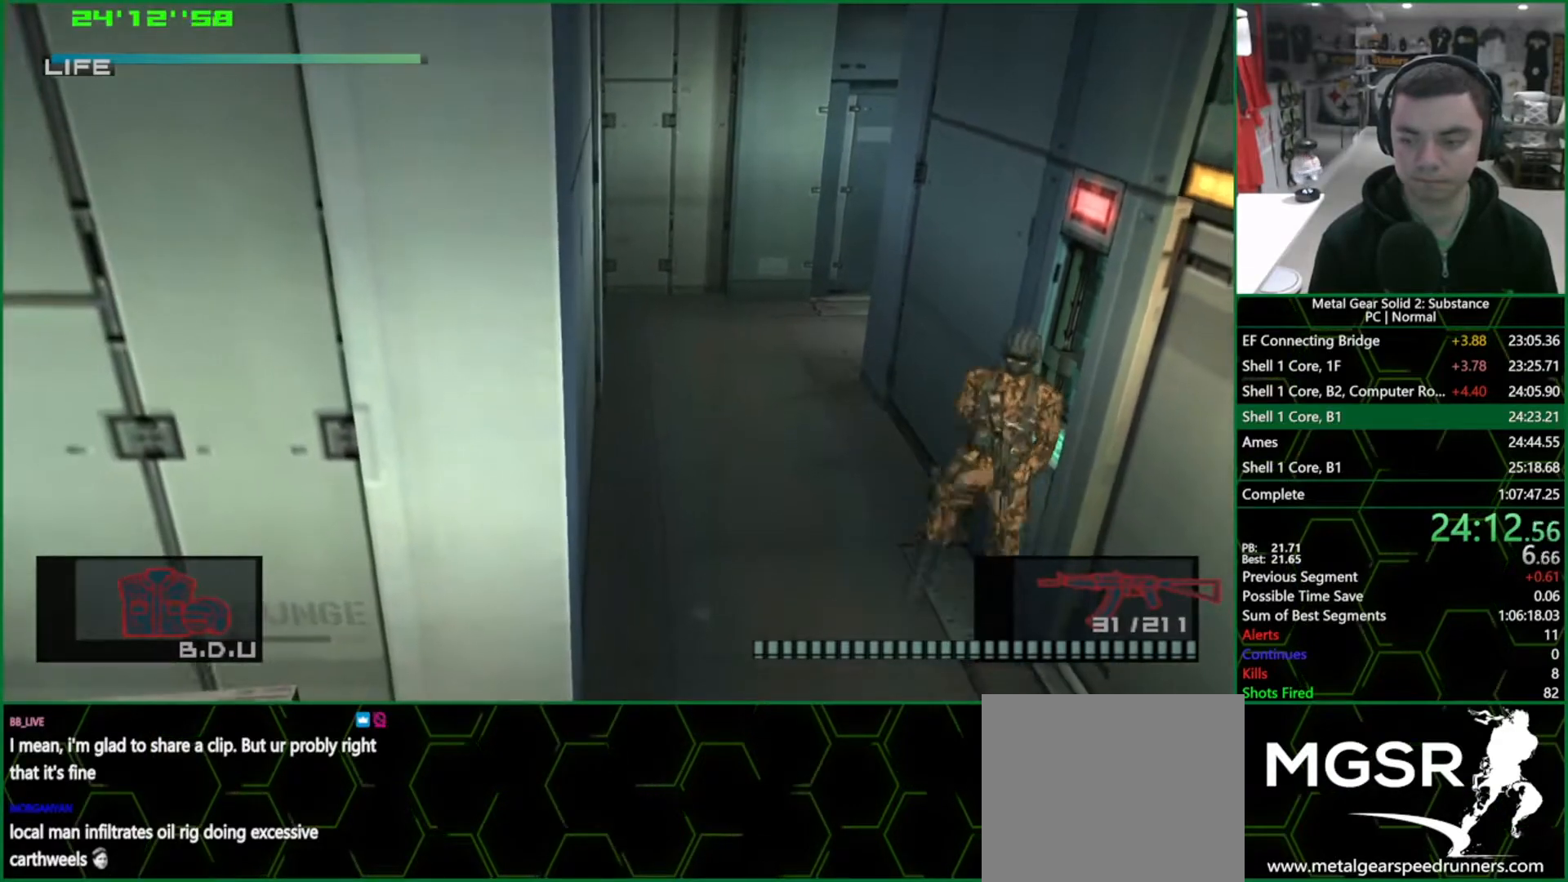
{"buttons": [], "left_stick": "right", "right_stick": "center", "events": []}
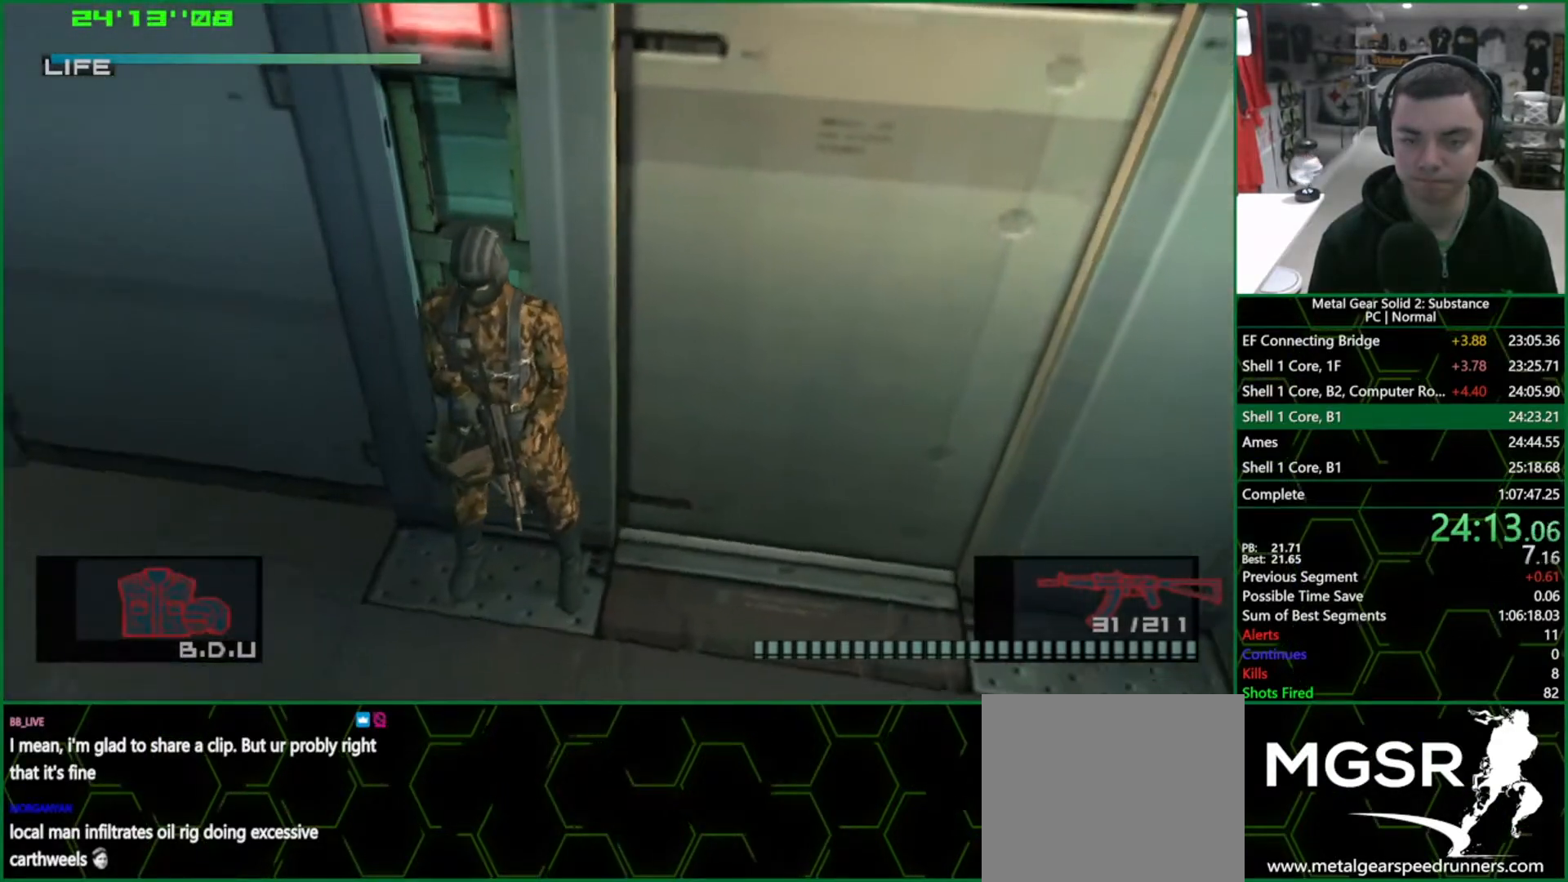
{"buttons": ["CIRCLE"], "left_stick": "center", "right_stick": "center", "events": [[83, "left_stick", "center"], [433, "CIRCLE", "down"]]}
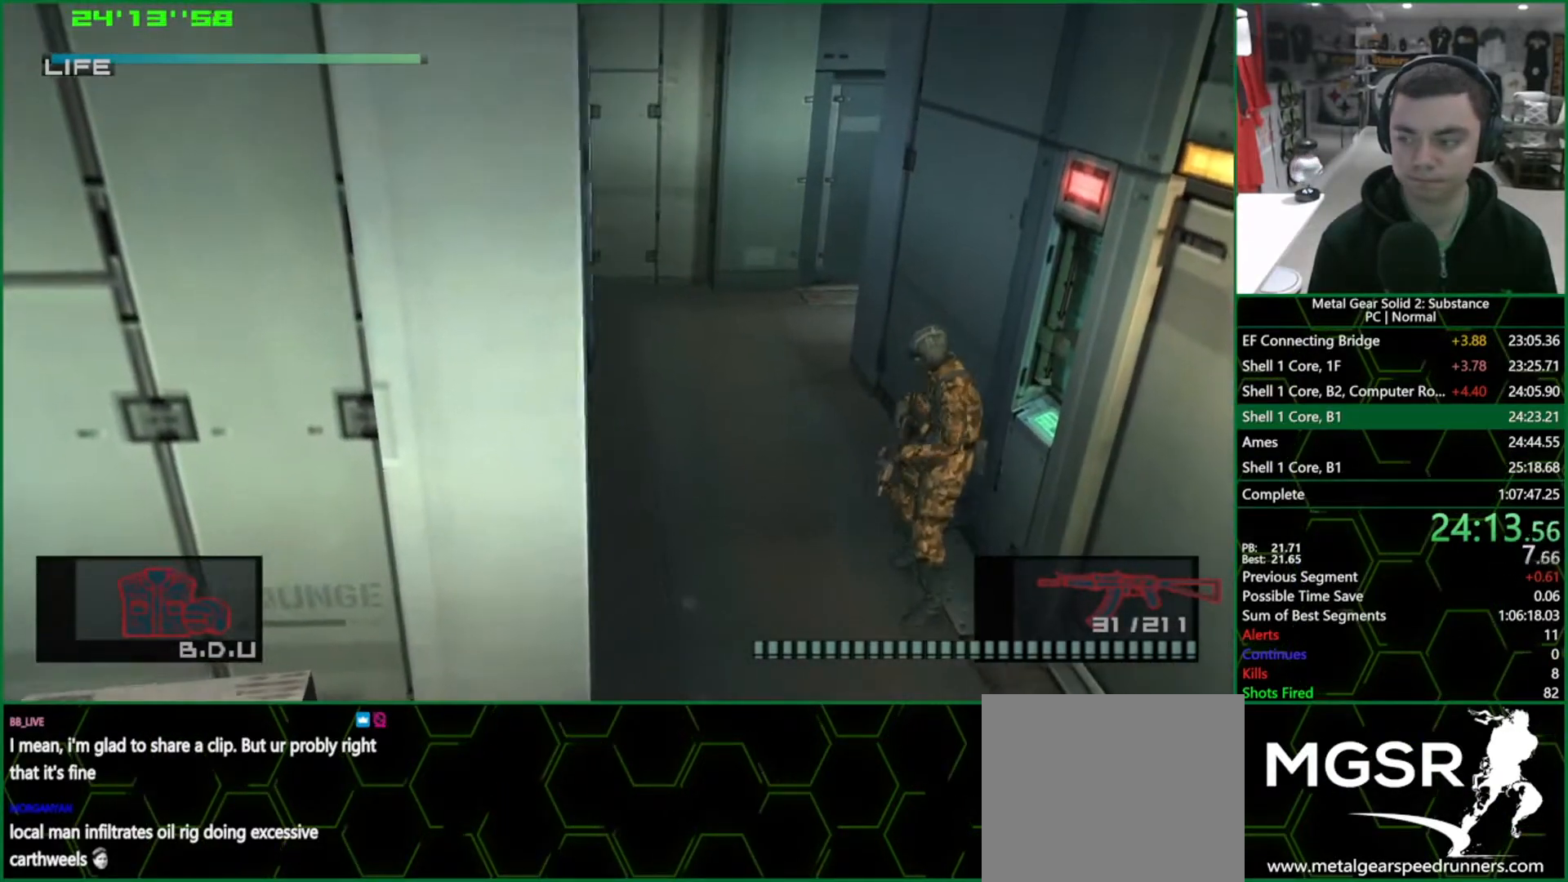
{"buttons": ["CIRCLE"], "left_stick": "center", "right_stick": "center", "events": [[100, "CIRCLE", "up"], [500, "CIRCLE", "down"]]}
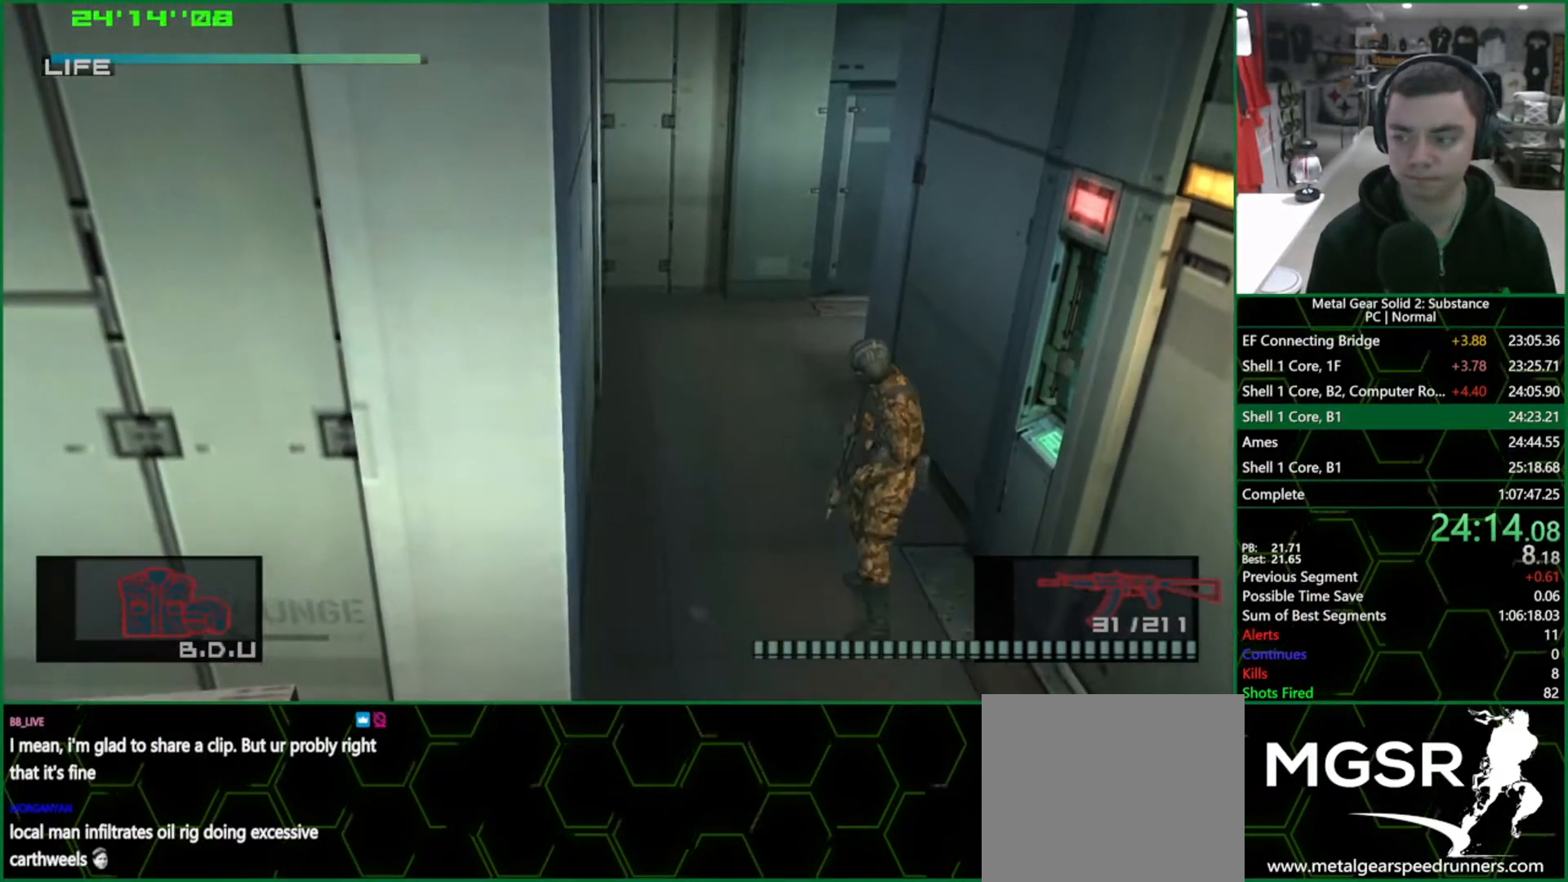
{"buttons": ["R1"], "left_stick": "center", "right_stick": "center", "events": [[200, "CIRCLE", "up"], [500, "R1", "down"]]}
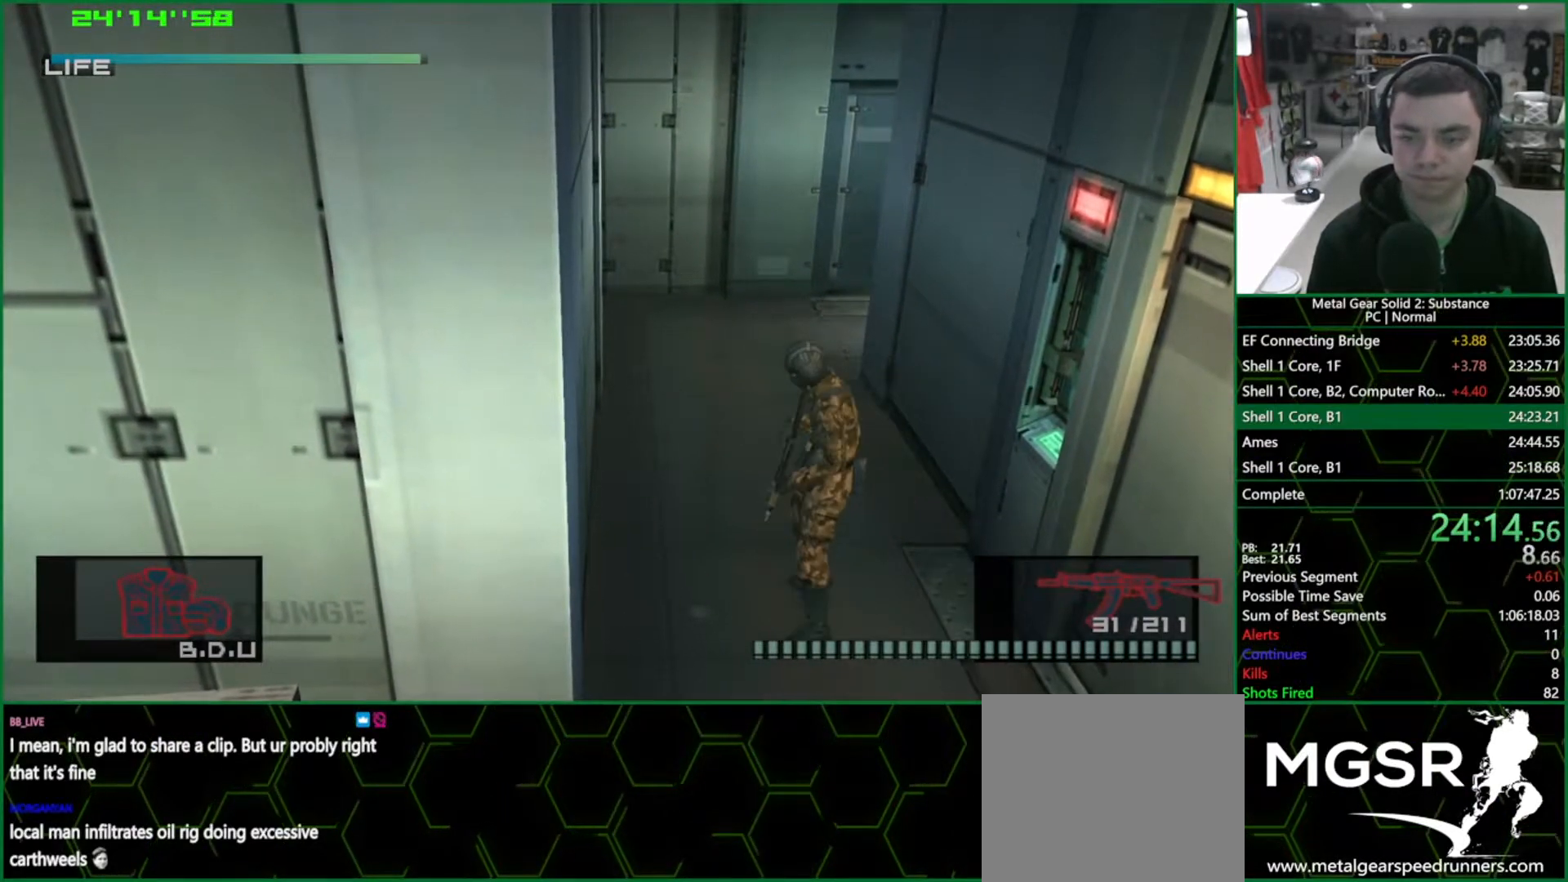
{"buttons": ["R1", "DPAD_RIGHT"], "left_stick": "center", "right_stick": "center", "events": [[100, "DPAD_RIGHT", "down"]]}
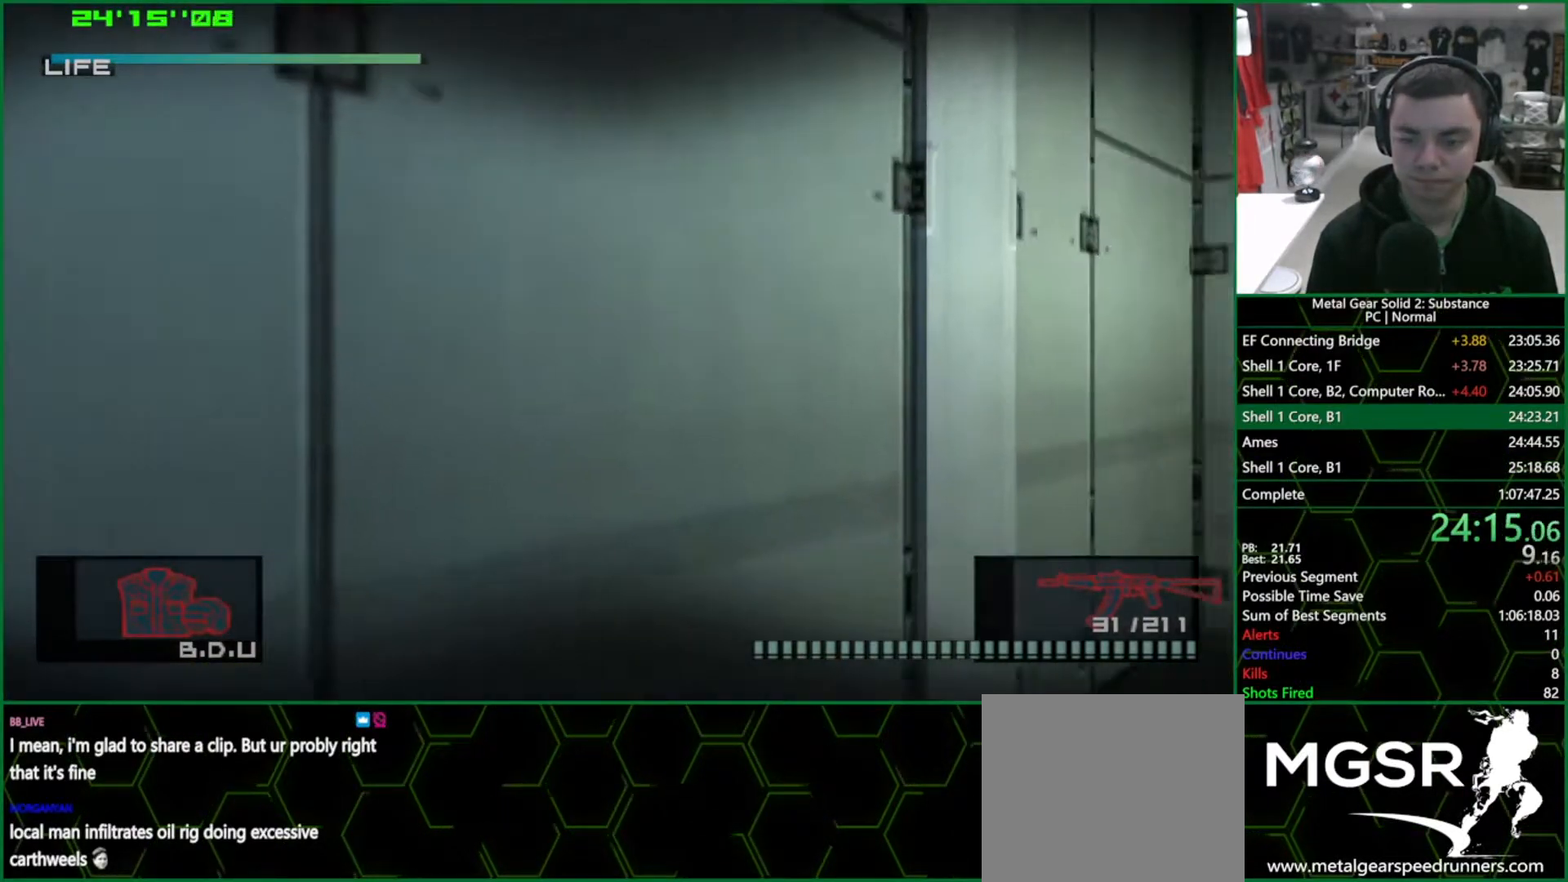
{"buttons": ["R1"], "left_stick": "center", "right_stick": "center", "events": [[267, "DPAD_RIGHT", "up"]]}
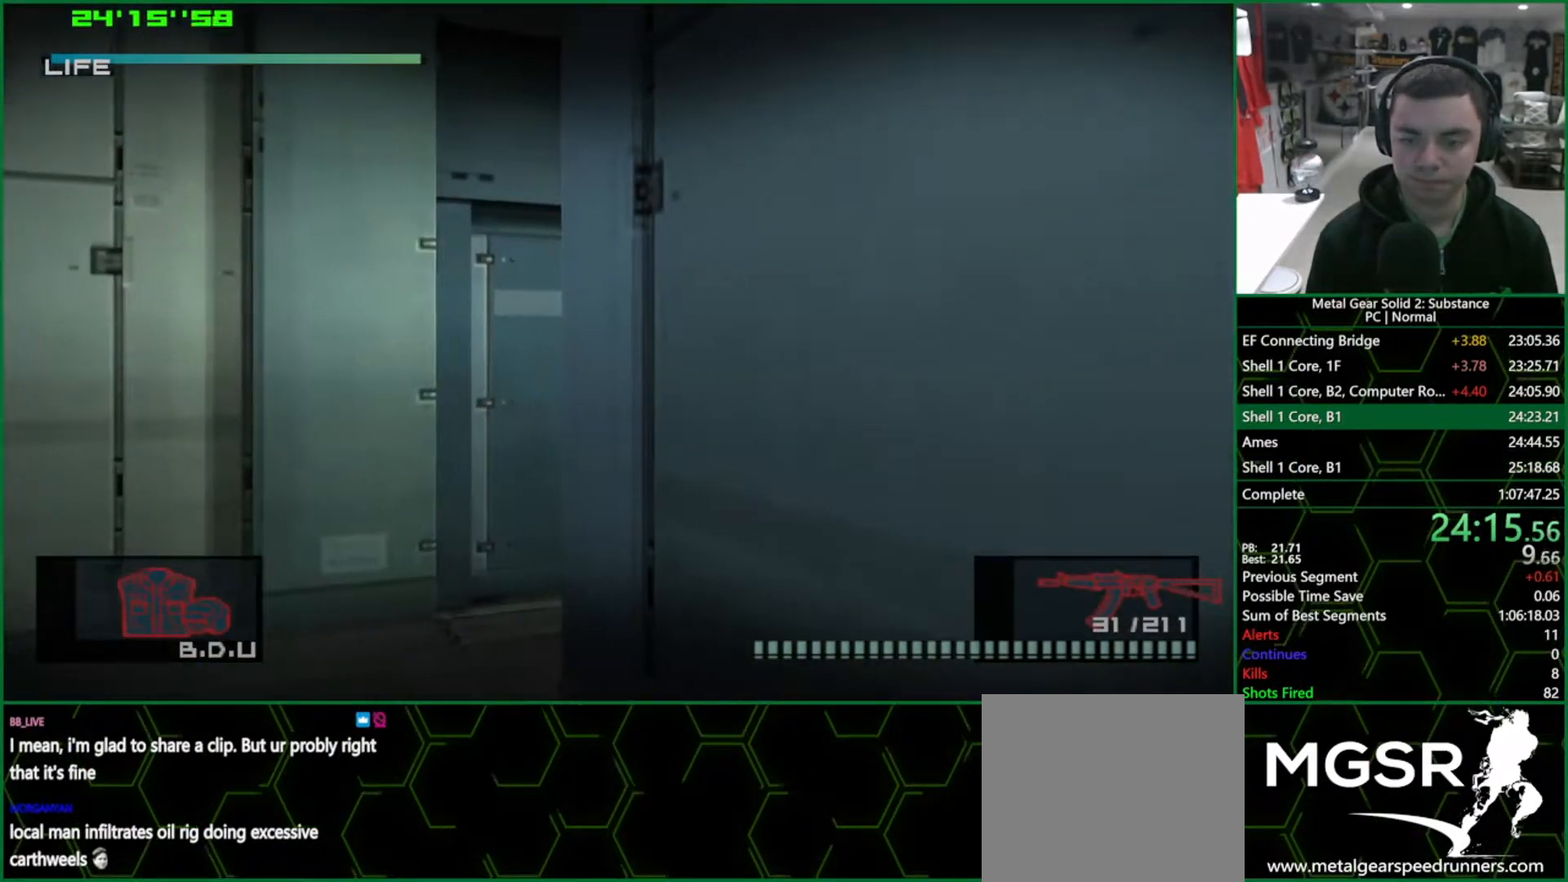
{"buttons": ["R1"], "left_stick": "center", "right_stick": "center", "events": [[100, "DPAD_RIGHT", "down"], [183, "DPAD_RIGHT", "up"]]}
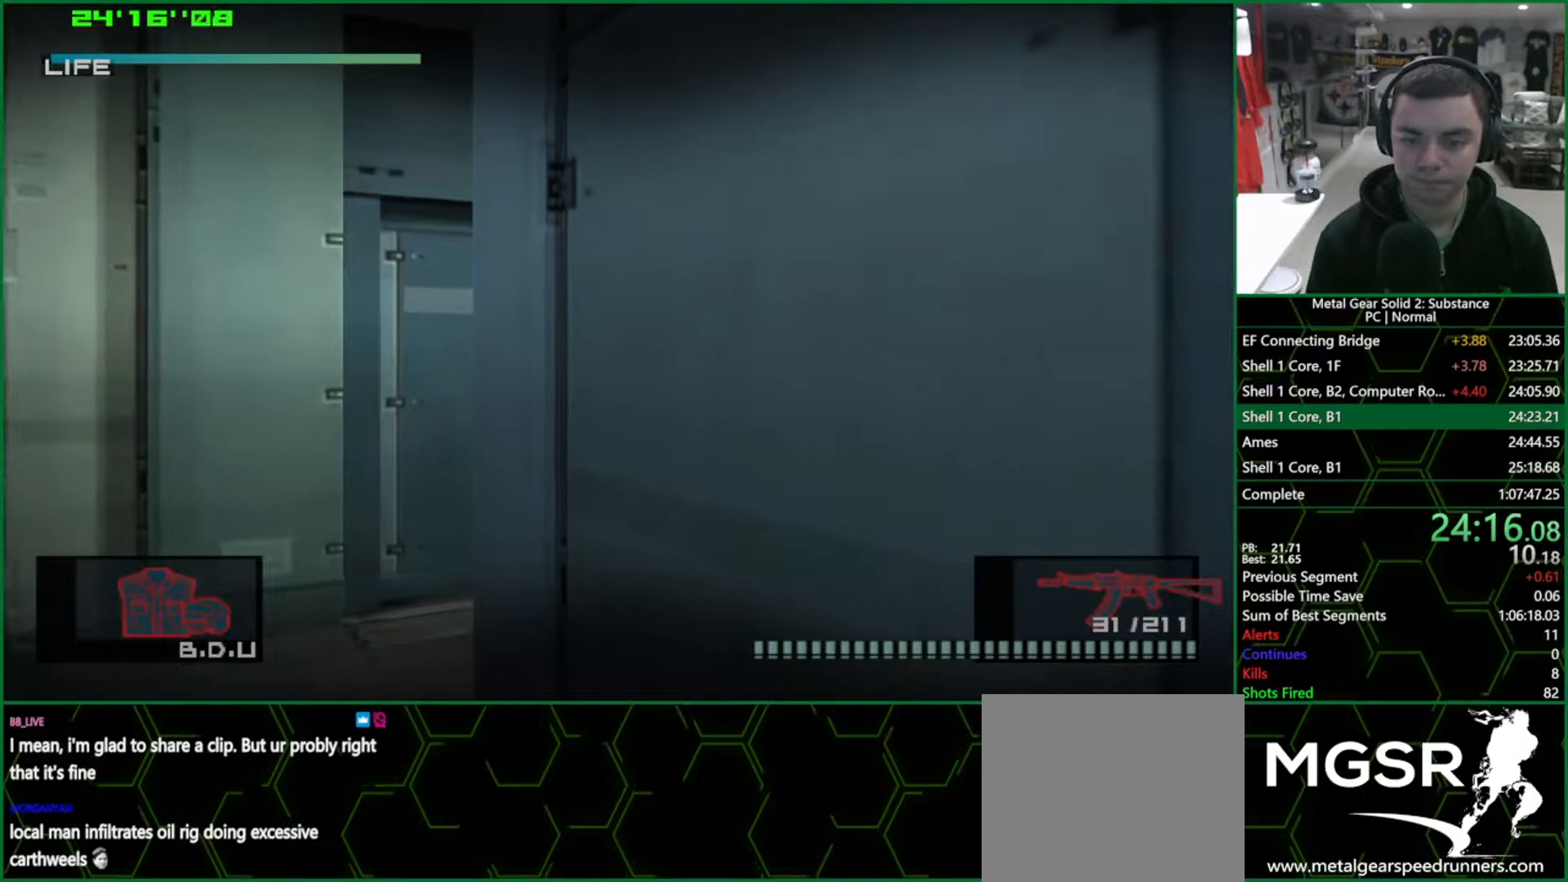
{"buttons": [], "left_stick": "center", "right_stick": "center", "events": [[17, "DPAD_RIGHT", "down"], [50, "DPAD_RIGHT", "up"], [183, "R1", "up"], [350, "R2", "down"], [383, "R2", "up"]]}
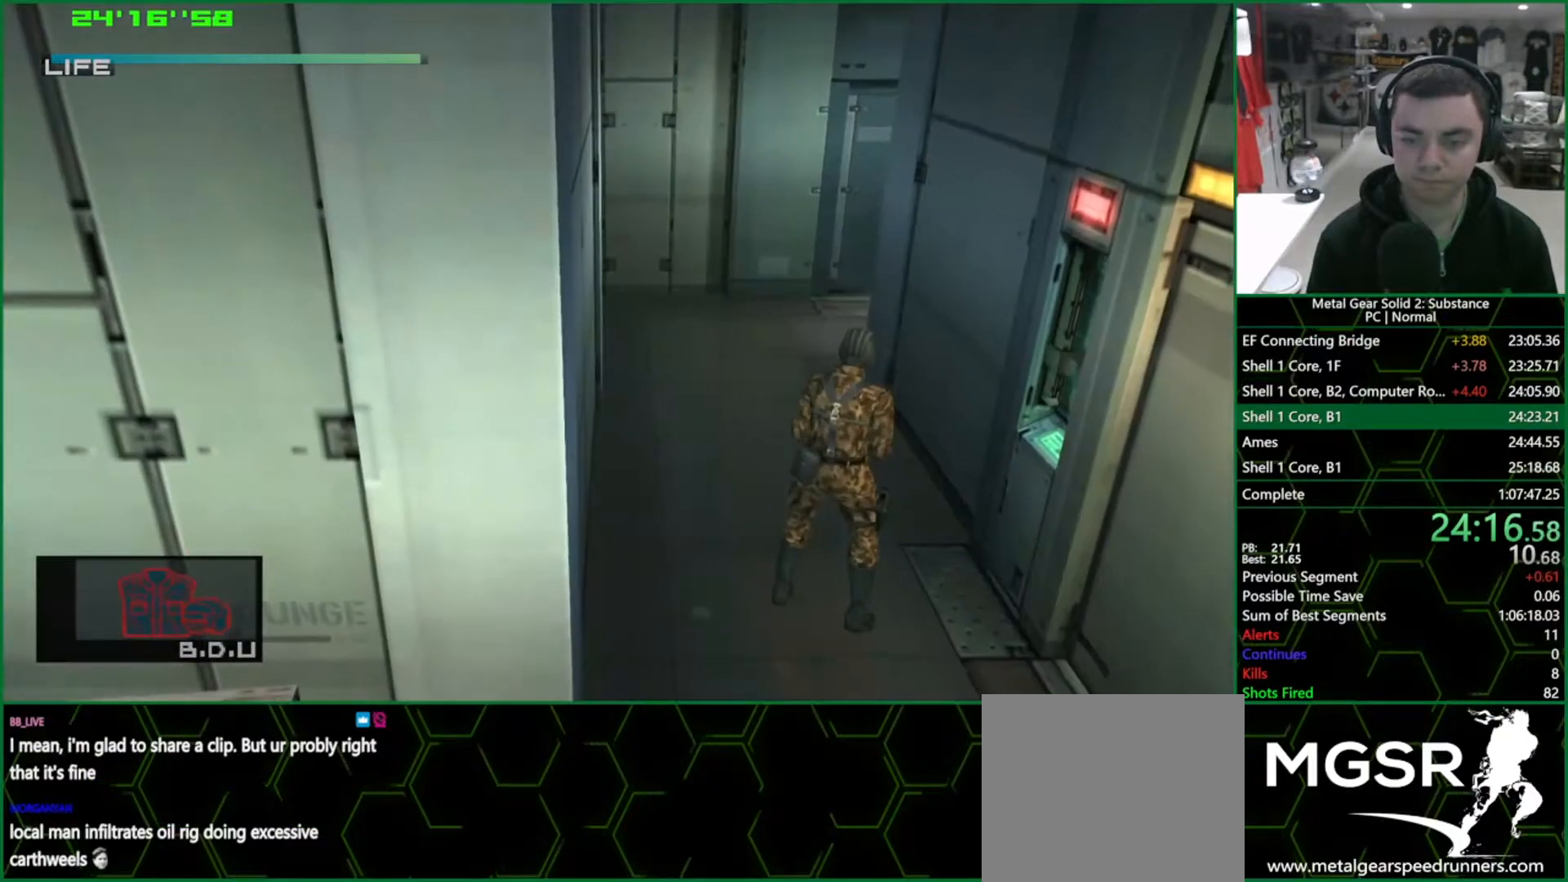
{"buttons": [], "left_stick": "center", "right_stick": "center", "events": []}
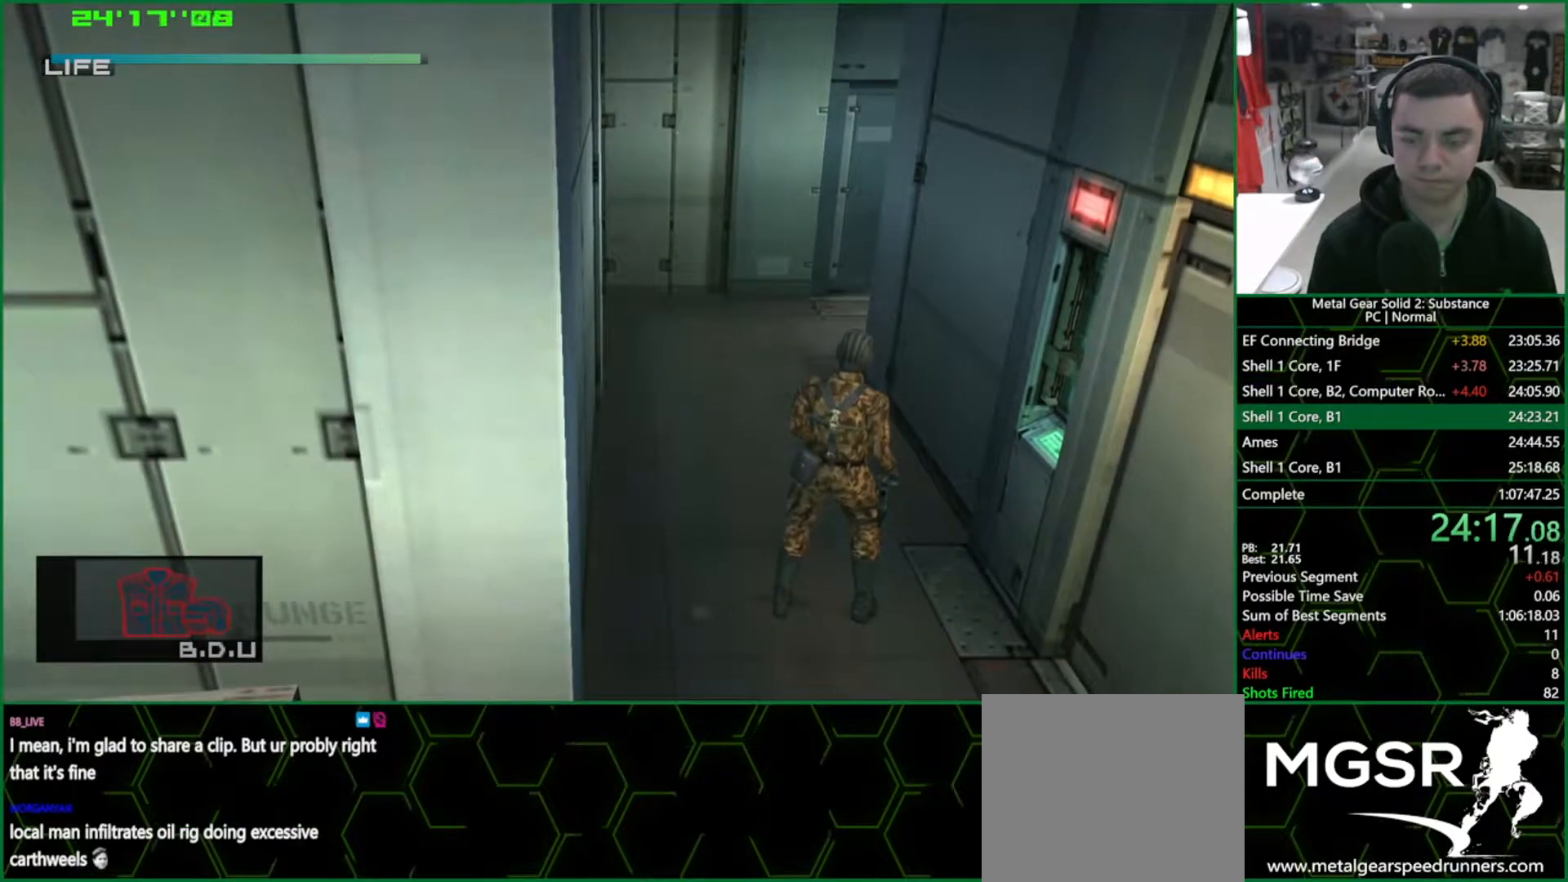
{"buttons": [], "left_stick": "center", "right_stick": "center", "events": []}
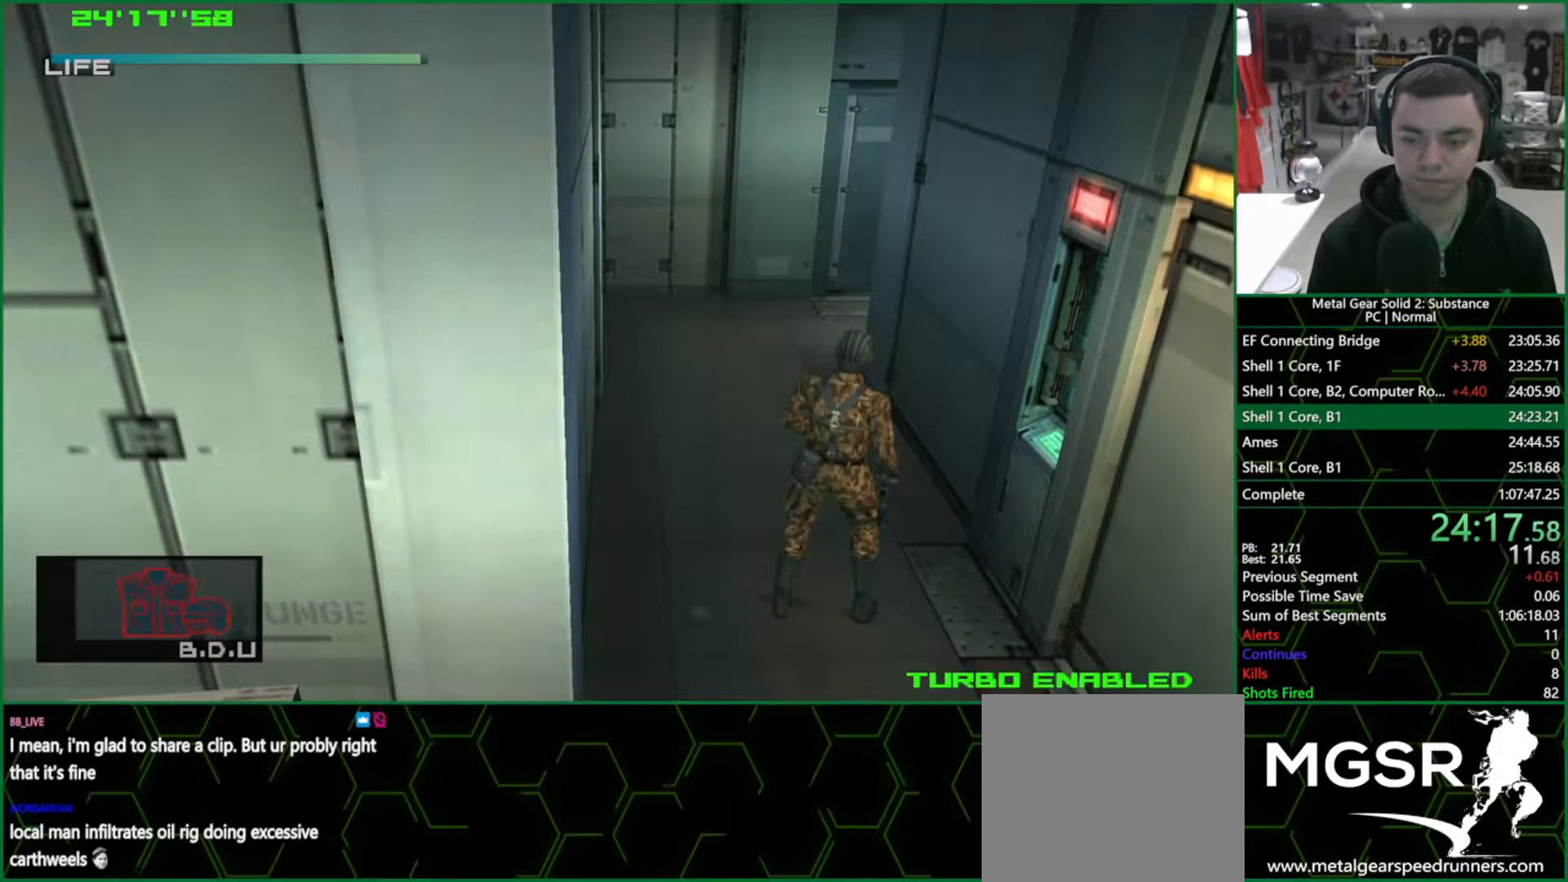
{"buttons": [], "left_stick": "center", "right_stick": "center", "events": [[367, "R2", "down"], [417, "R2", "up"]]}
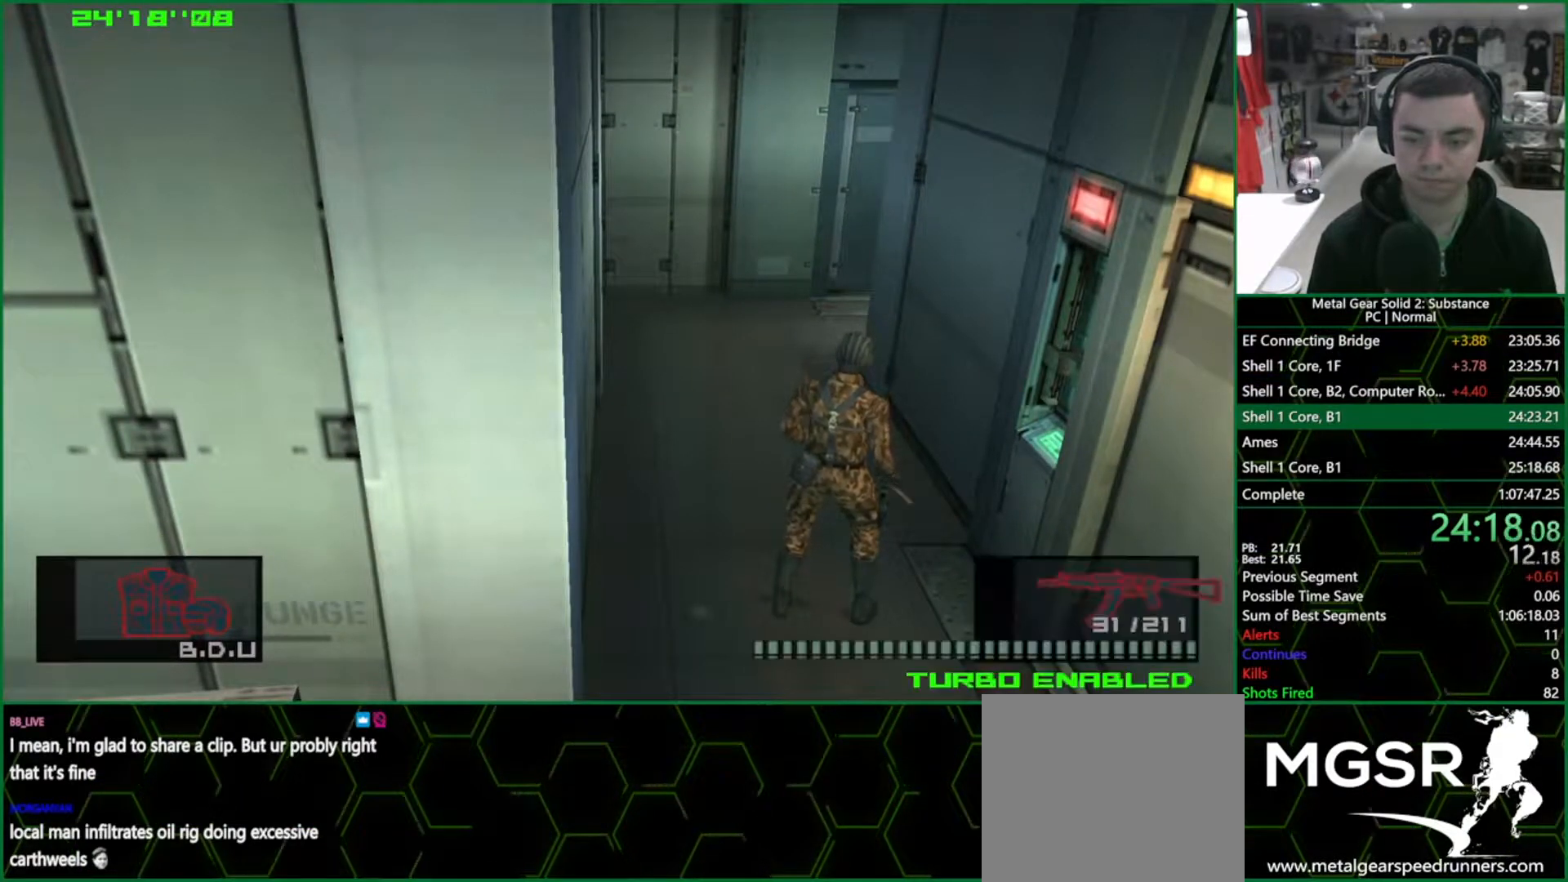
{"buttons": [], "left_stick": "center", "right_stick": "center", "events": [[400, "left_stick", "down"], [483, "left_stick", "center"]]}
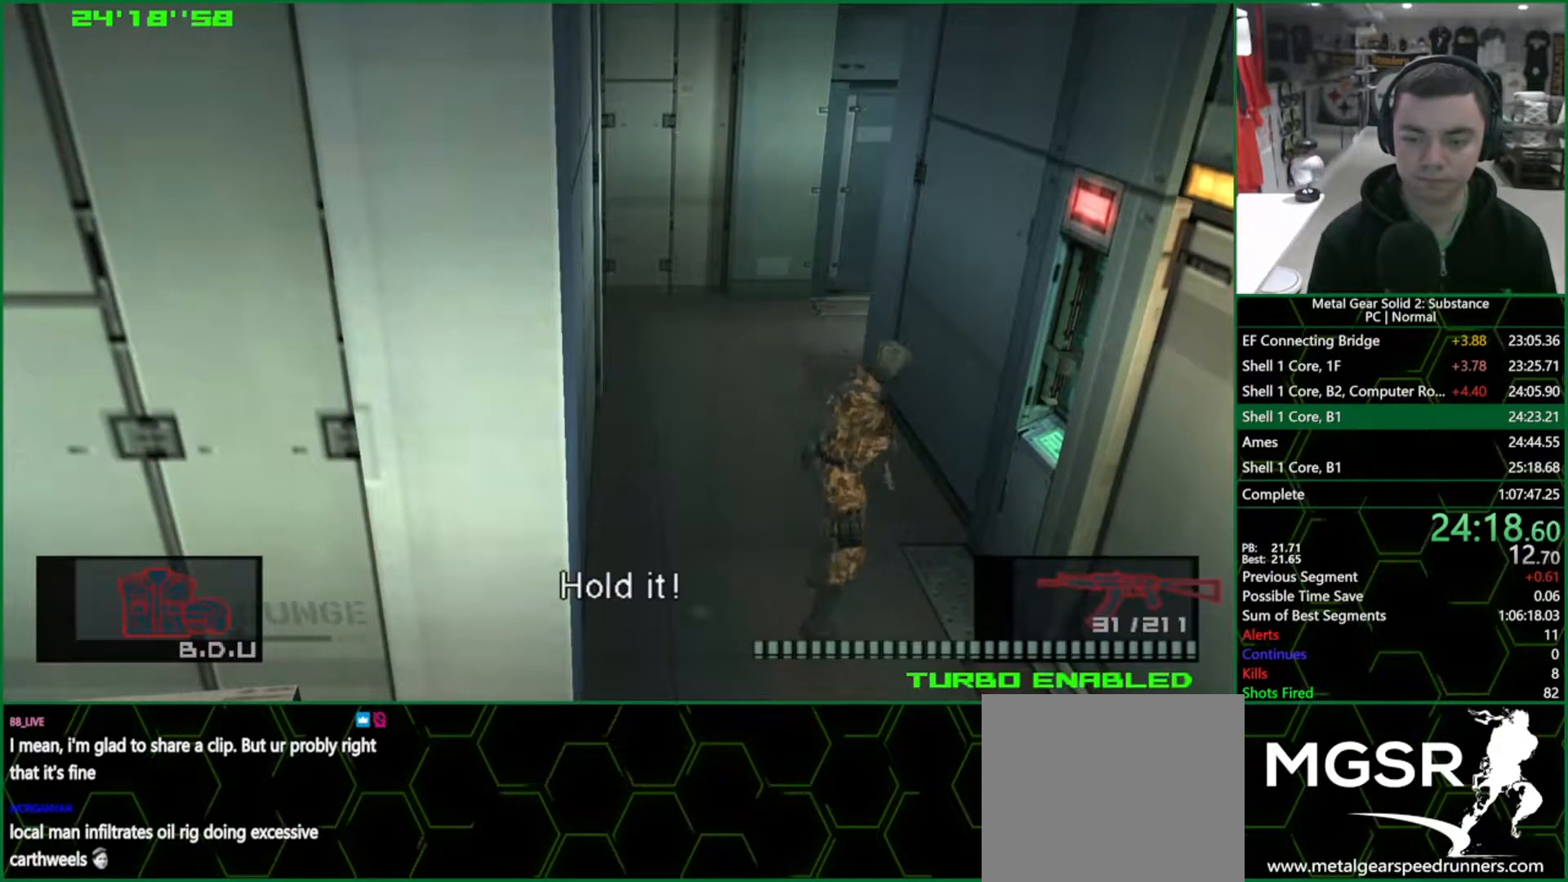
{"buttons": [], "left_stick": "center", "right_stick": "center", "events": []}
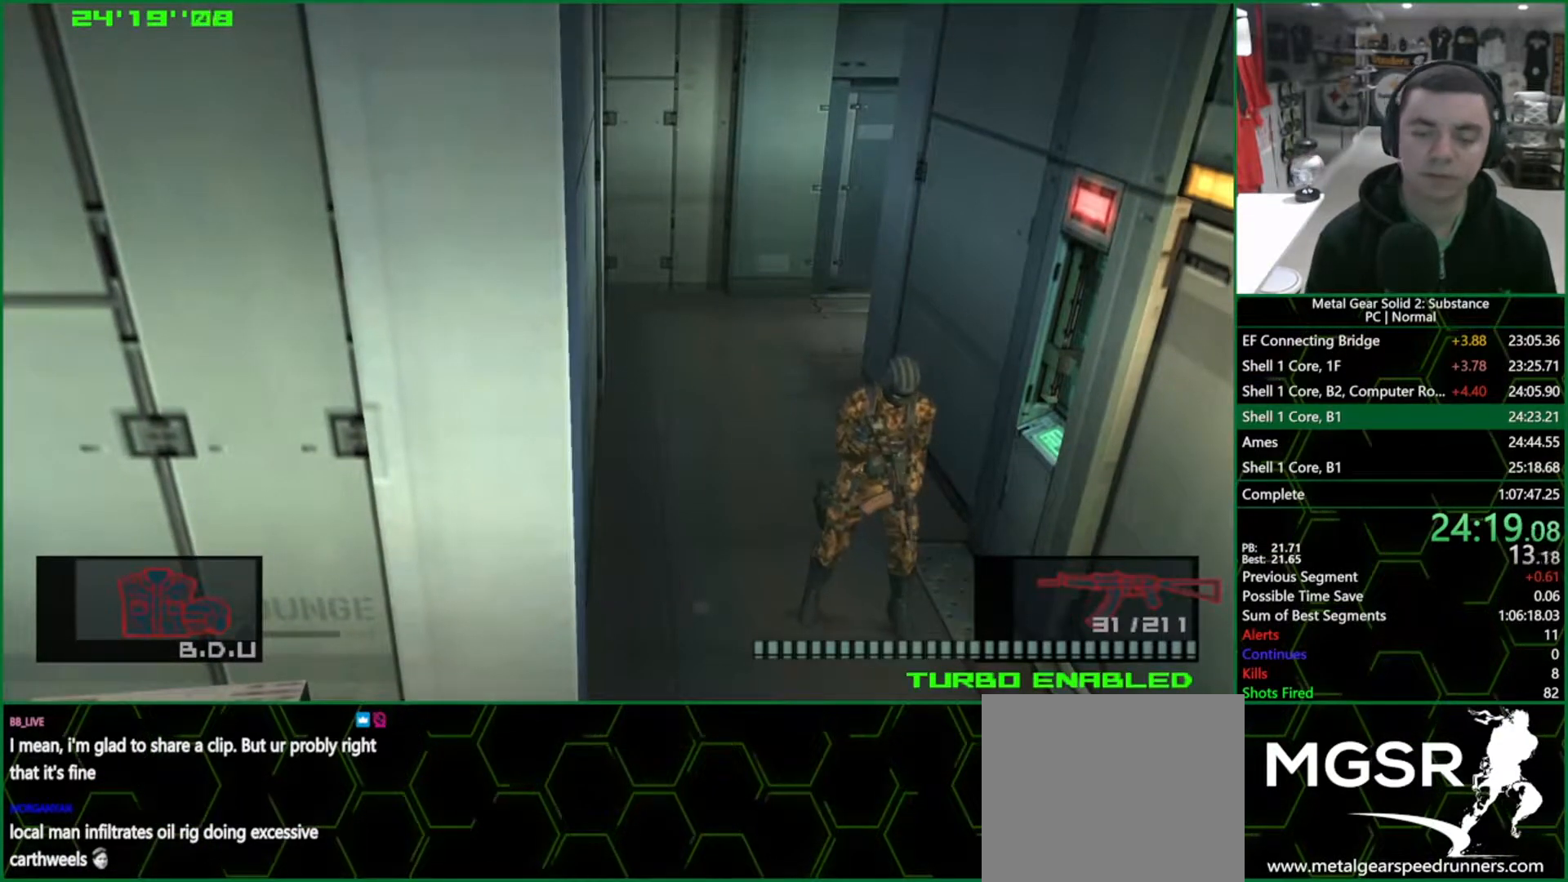
{"buttons": [], "left_stick": "center", "right_stick": "center", "events": []}
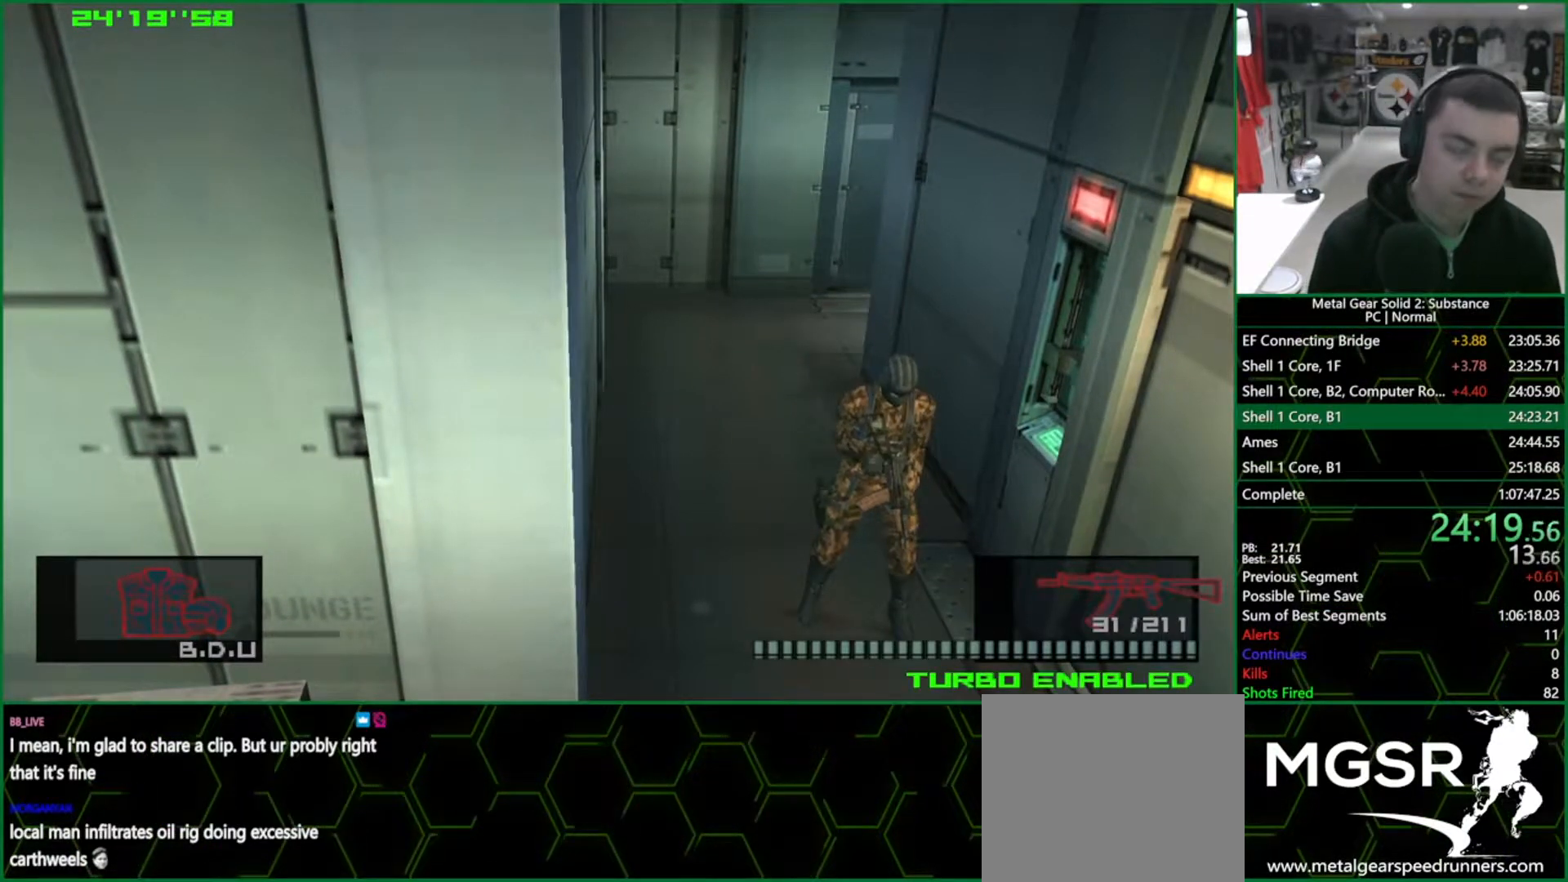
{"buttons": [], "left_stick": "down", "right_stick": "center", "events": [[350, "left_stick", "down"]]}
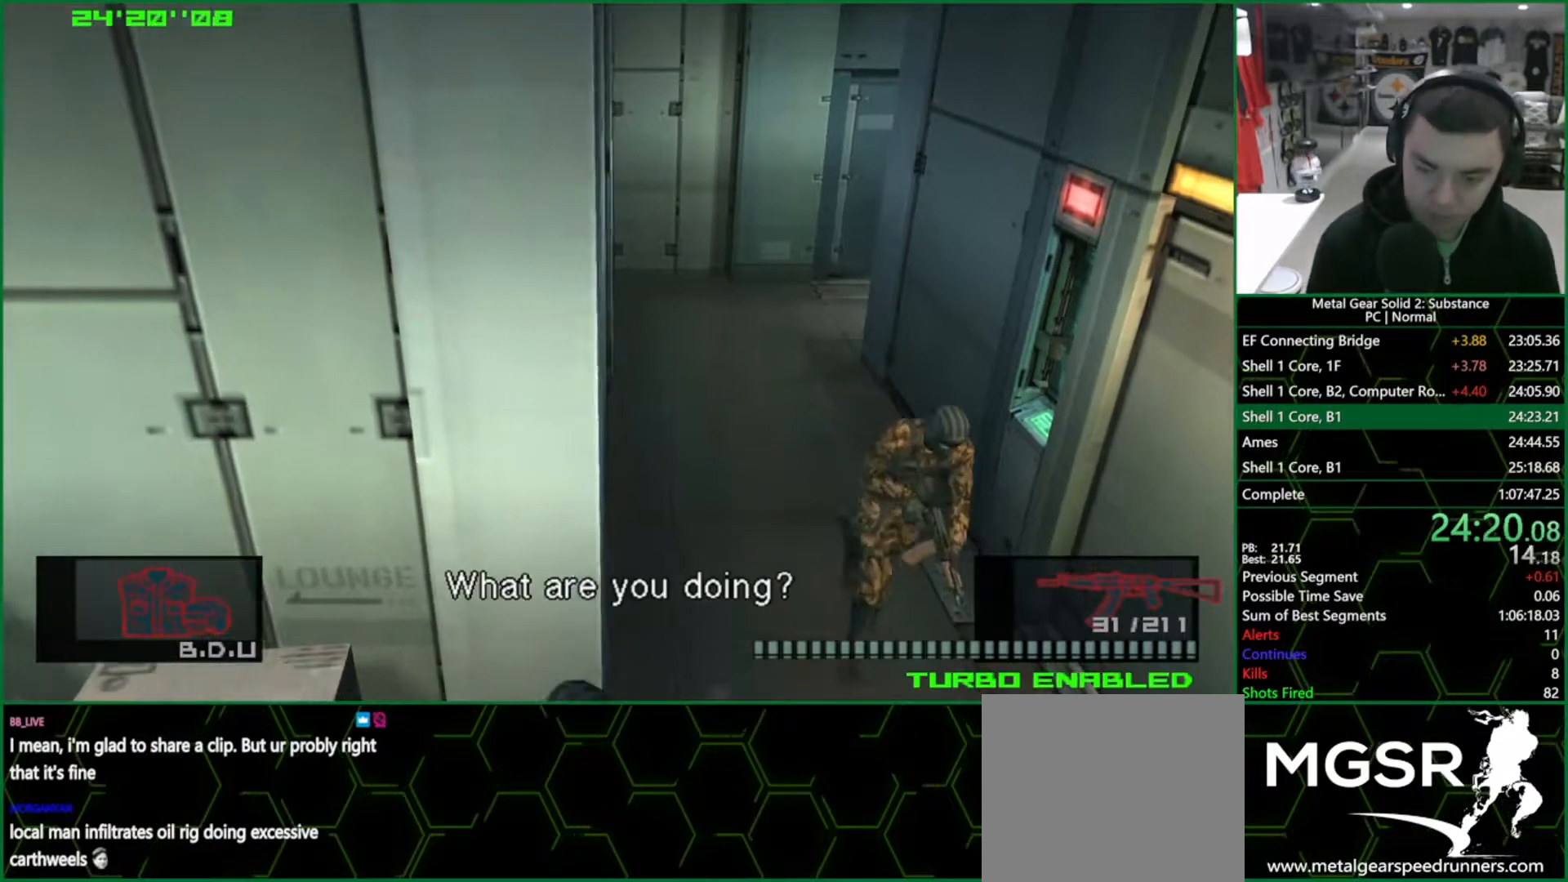
{"buttons": [], "left_stick": "center", "right_stick": "center", "events": [[33, "left_stick", "center"], [217, "left_stick", "down-right"], [350, "left_stick", "center"]]}
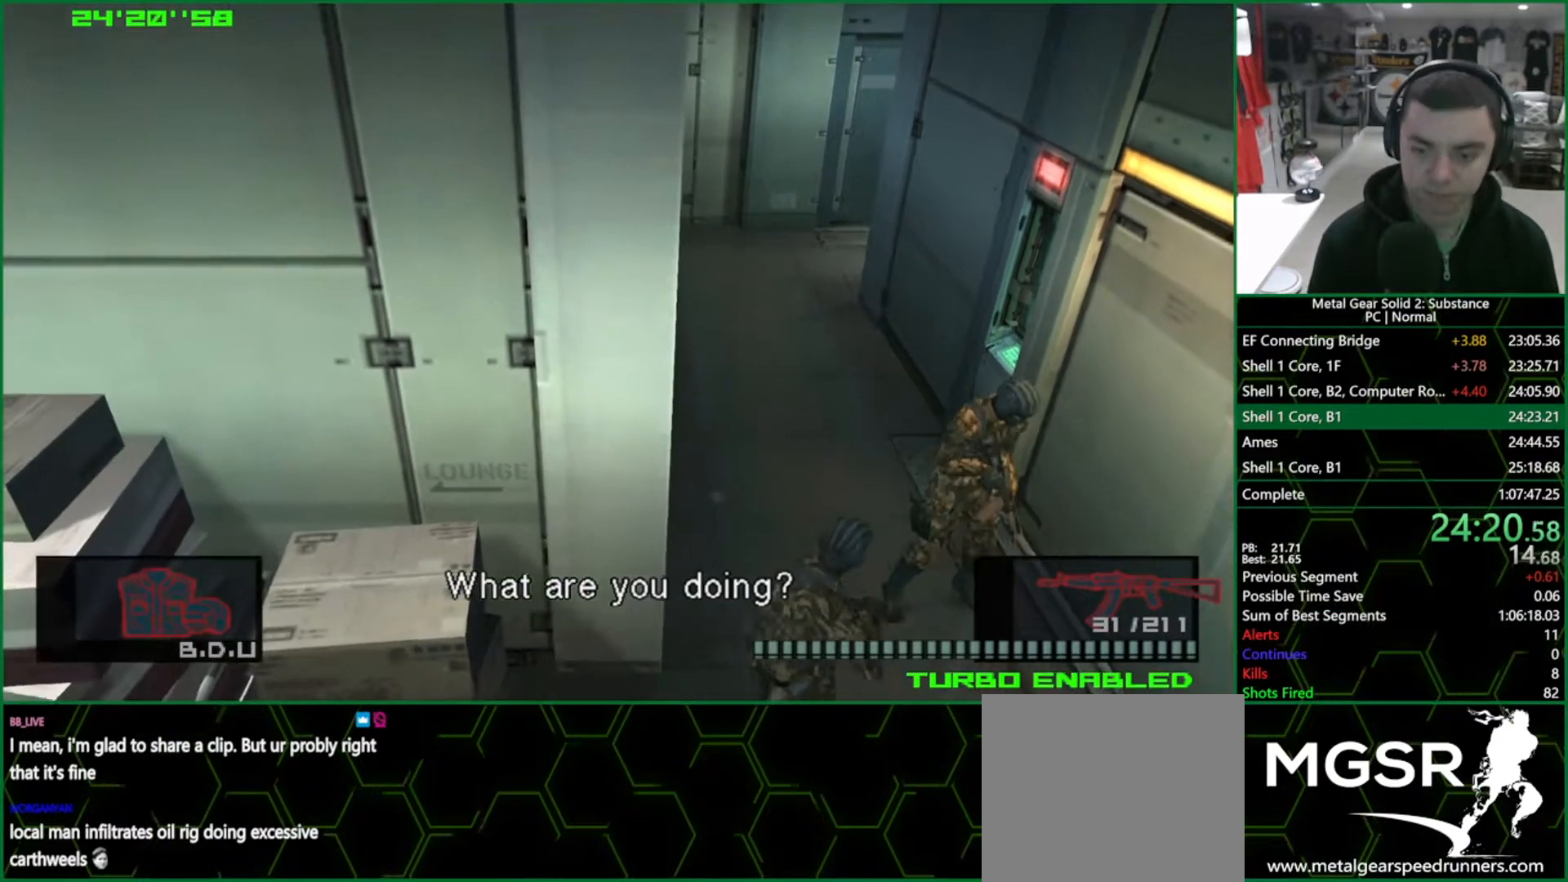
{"buttons": [], "left_stick": "center", "right_stick": "center", "events": [[50, "left_stick", "down"], [217, "left_stick", "center"]]}
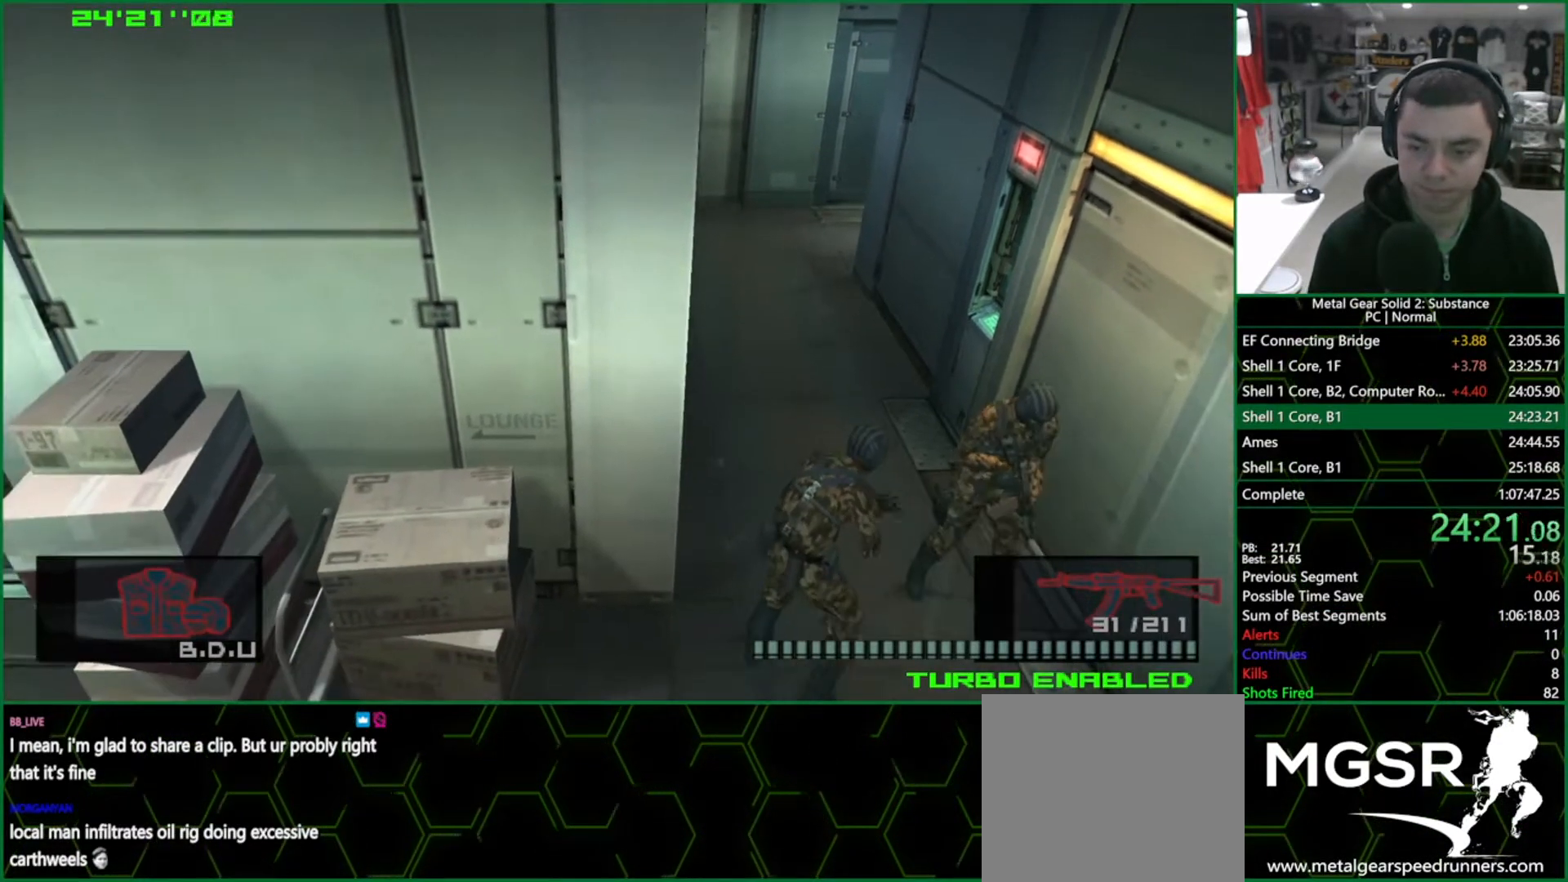
{"buttons": [], "left_stick": "center", "right_stick": "center", "events": []}
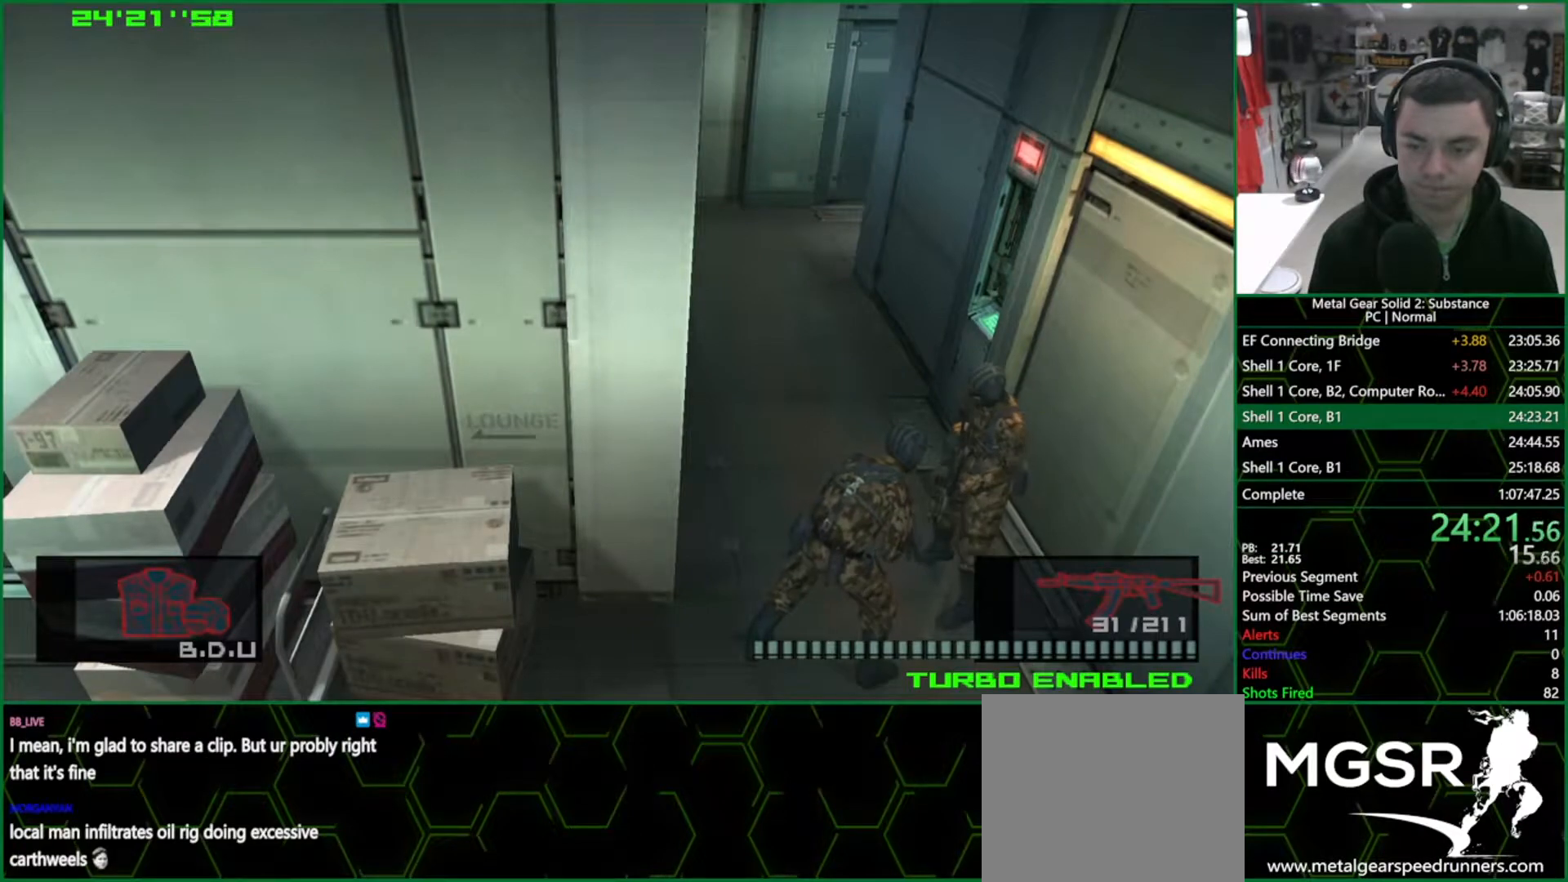
{"buttons": ["R2"], "left_stick": "center", "right_stick": "center", "events": [[83, "CIRCLE", "down"], [133, "CIRCLE", "up"], [267, "R2", "down"]]}
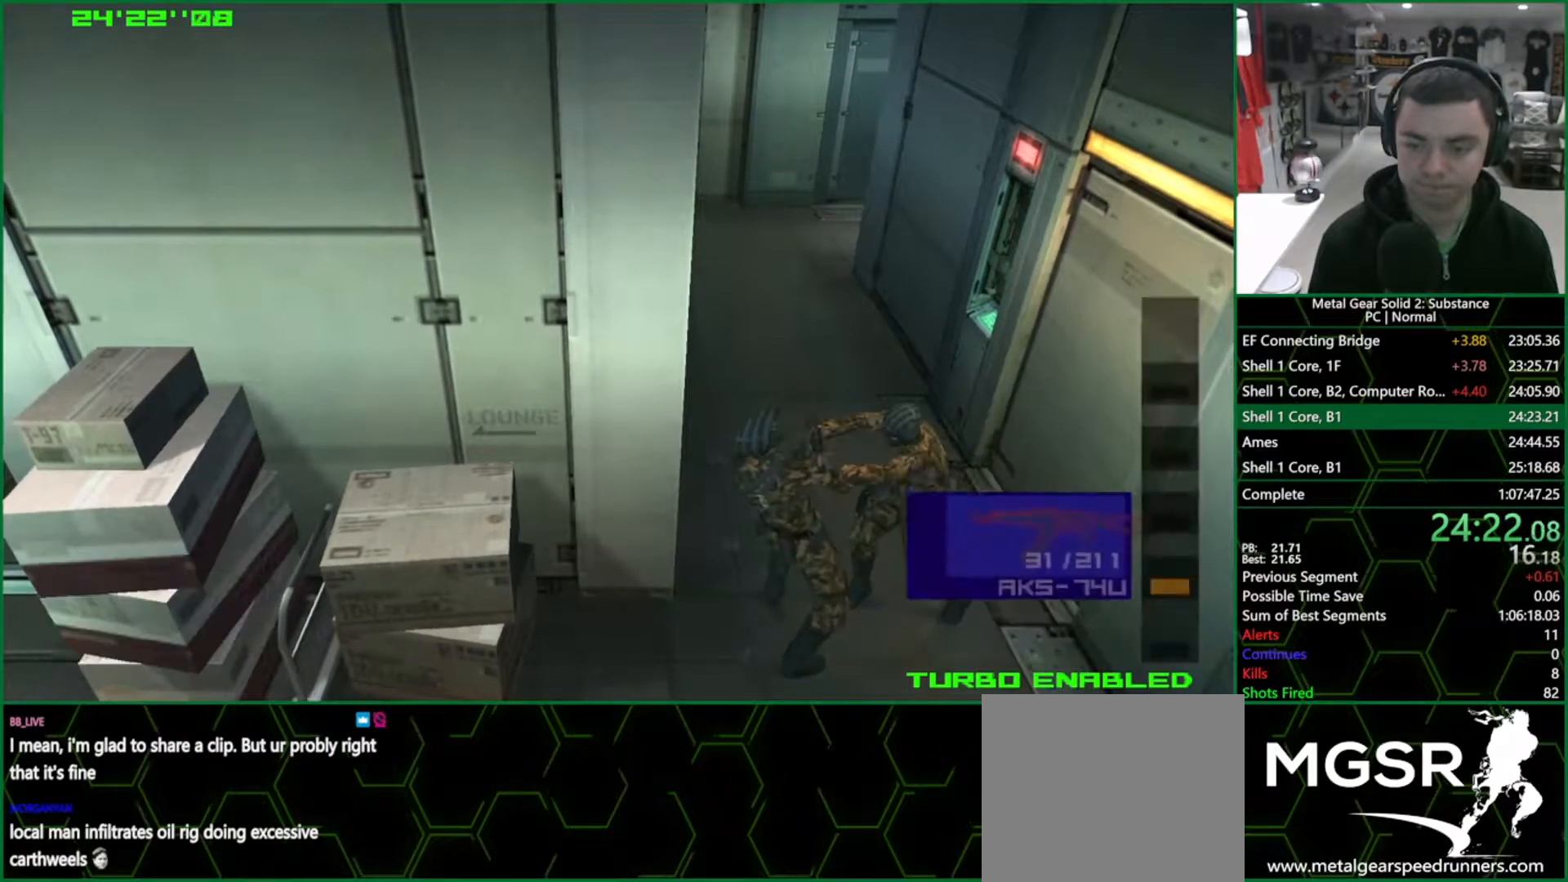
{"buttons": ["R2"], "left_stick": "center", "right_stick": "center", "events": [[217, "DPAD_UP", "down"], [300, "DPAD_UP", "up"]]}
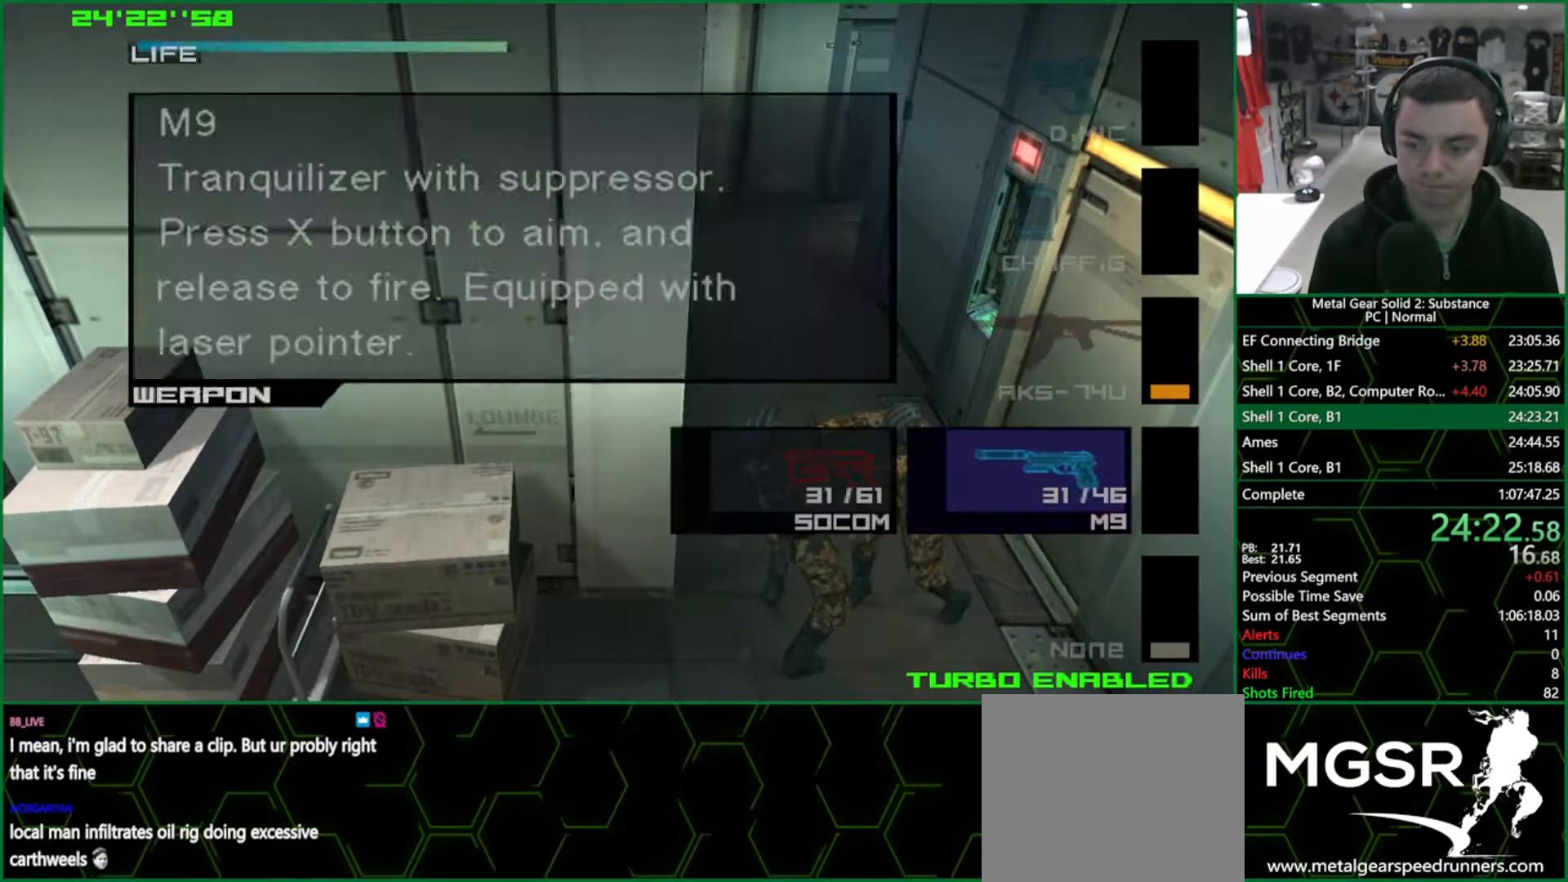
{"buttons": [], "left_stick": "center", "right_stick": "center", "events": [[50, "DPAD_UP", "down"], [150, "DPAD_UP", "up"], [450, "R2", "up"]]}
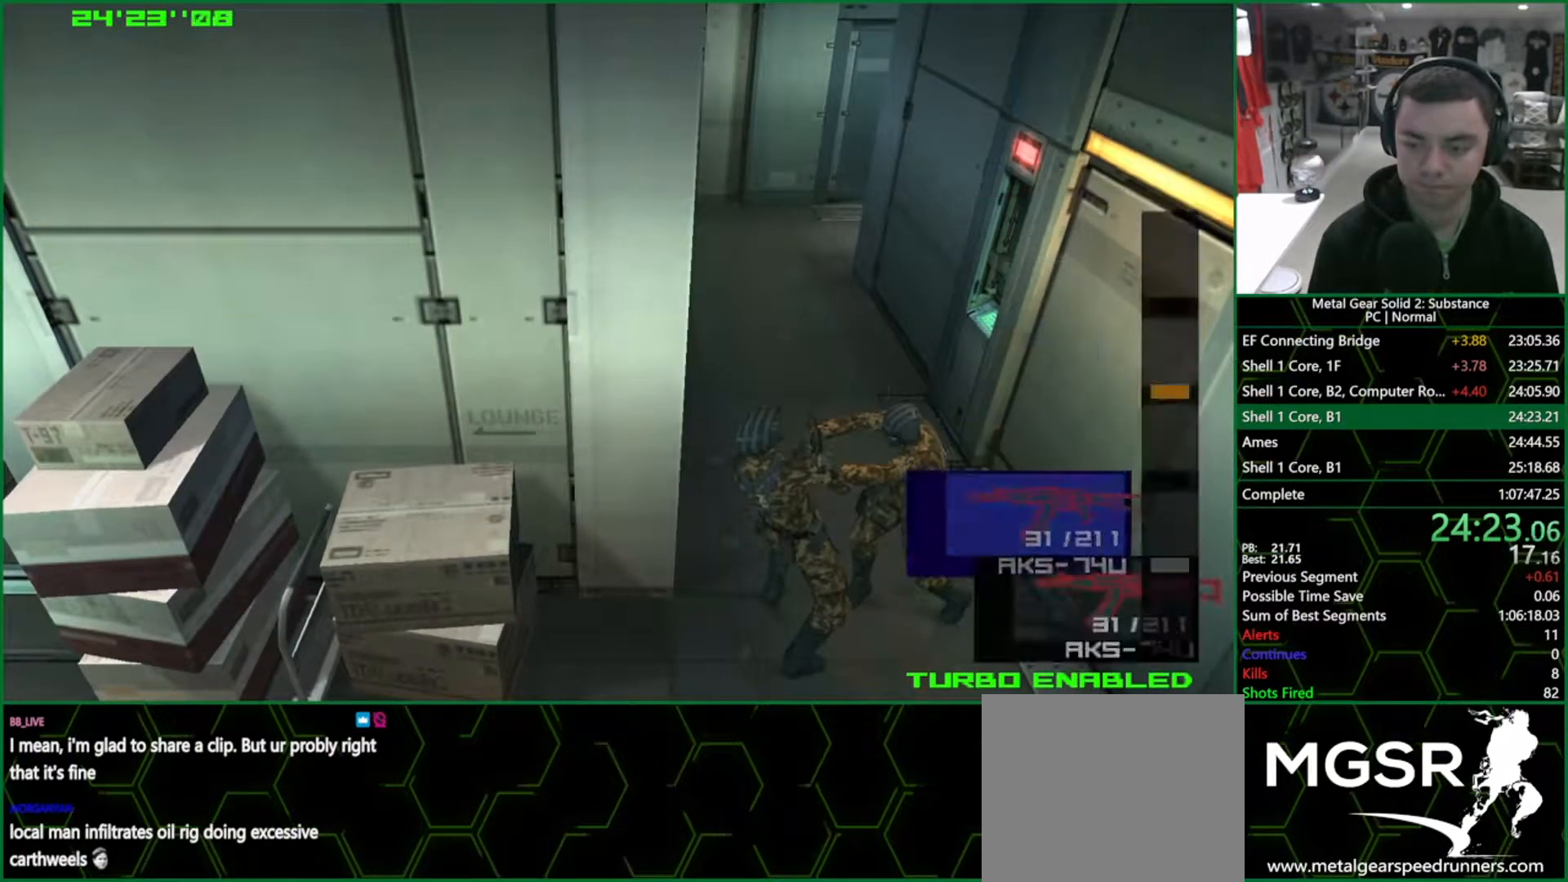
{"buttons": ["SQUARE"], "left_stick": "center", "right_stick": "center", "events": [[450, "SQUARE", "down"]]}
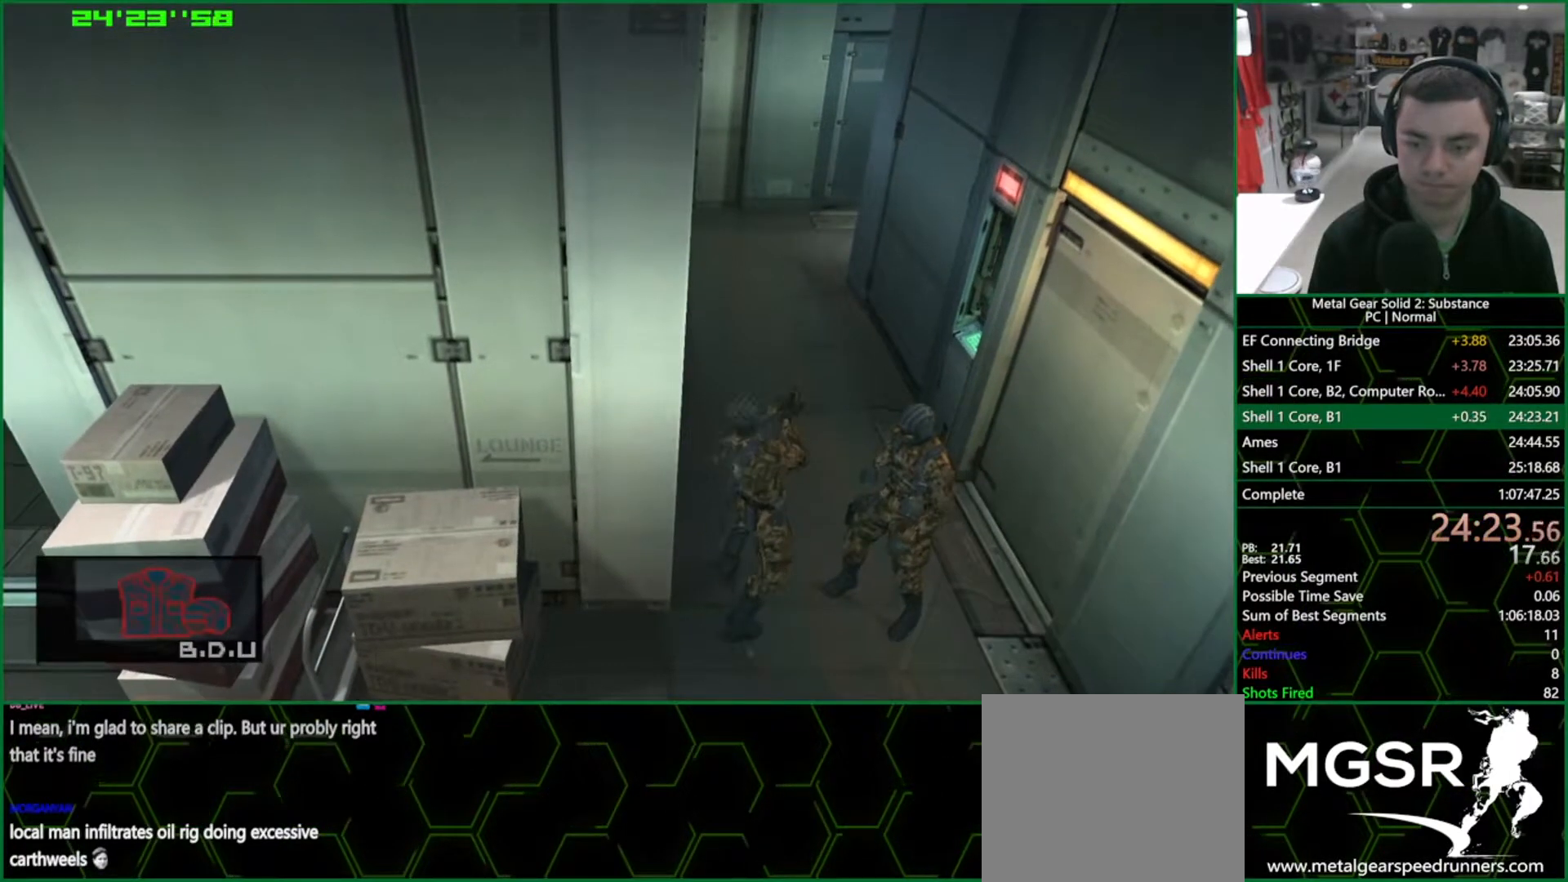
{"buttons": ["SQUARE"], "left_stick": "up-right", "right_stick": "center", "events": [[400, "left_stick", "up-right"]]}
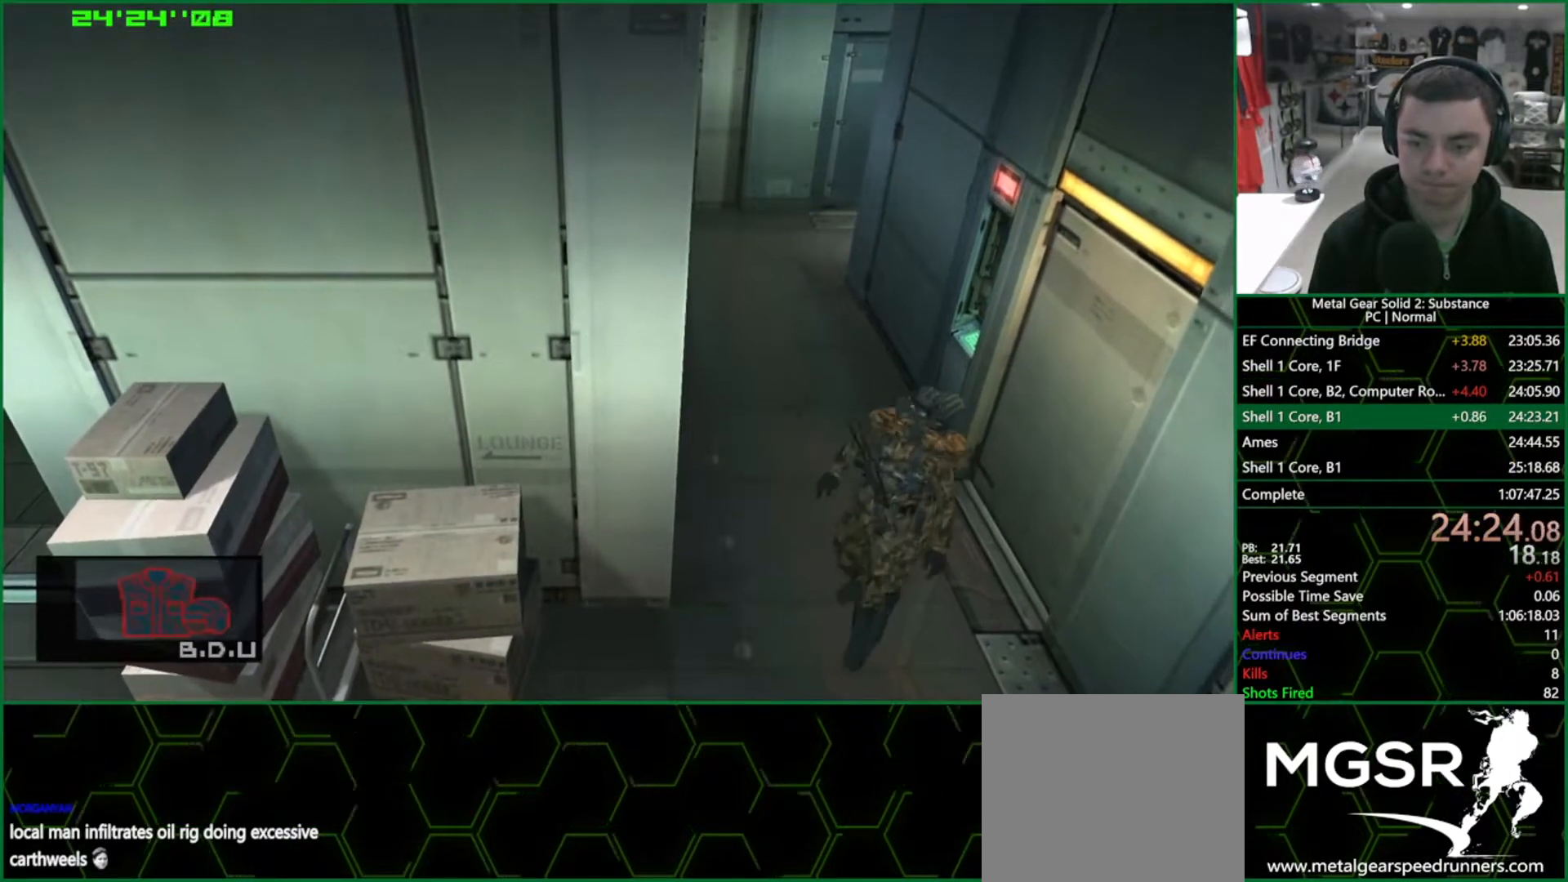
{"buttons": ["SQUARE"], "left_stick": "up", "right_stick": "center", "events": [[33, "left_stick", "up"]]}
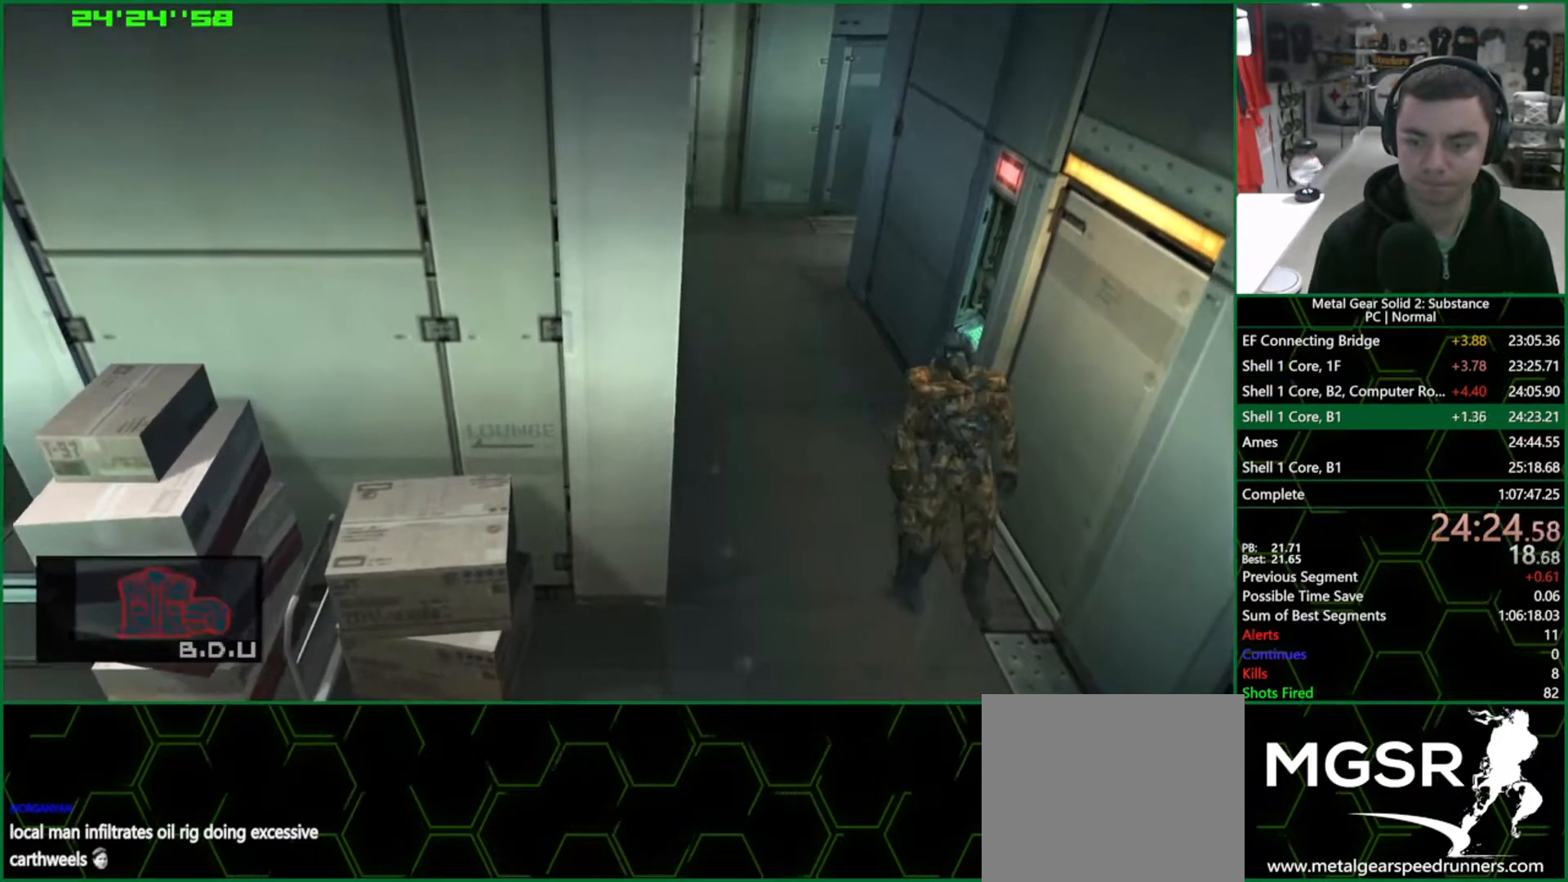
{"buttons": ["SQUARE"], "left_stick": "up-left", "right_stick": "center", "events": [[267, "left_stick", "up-left"]]}
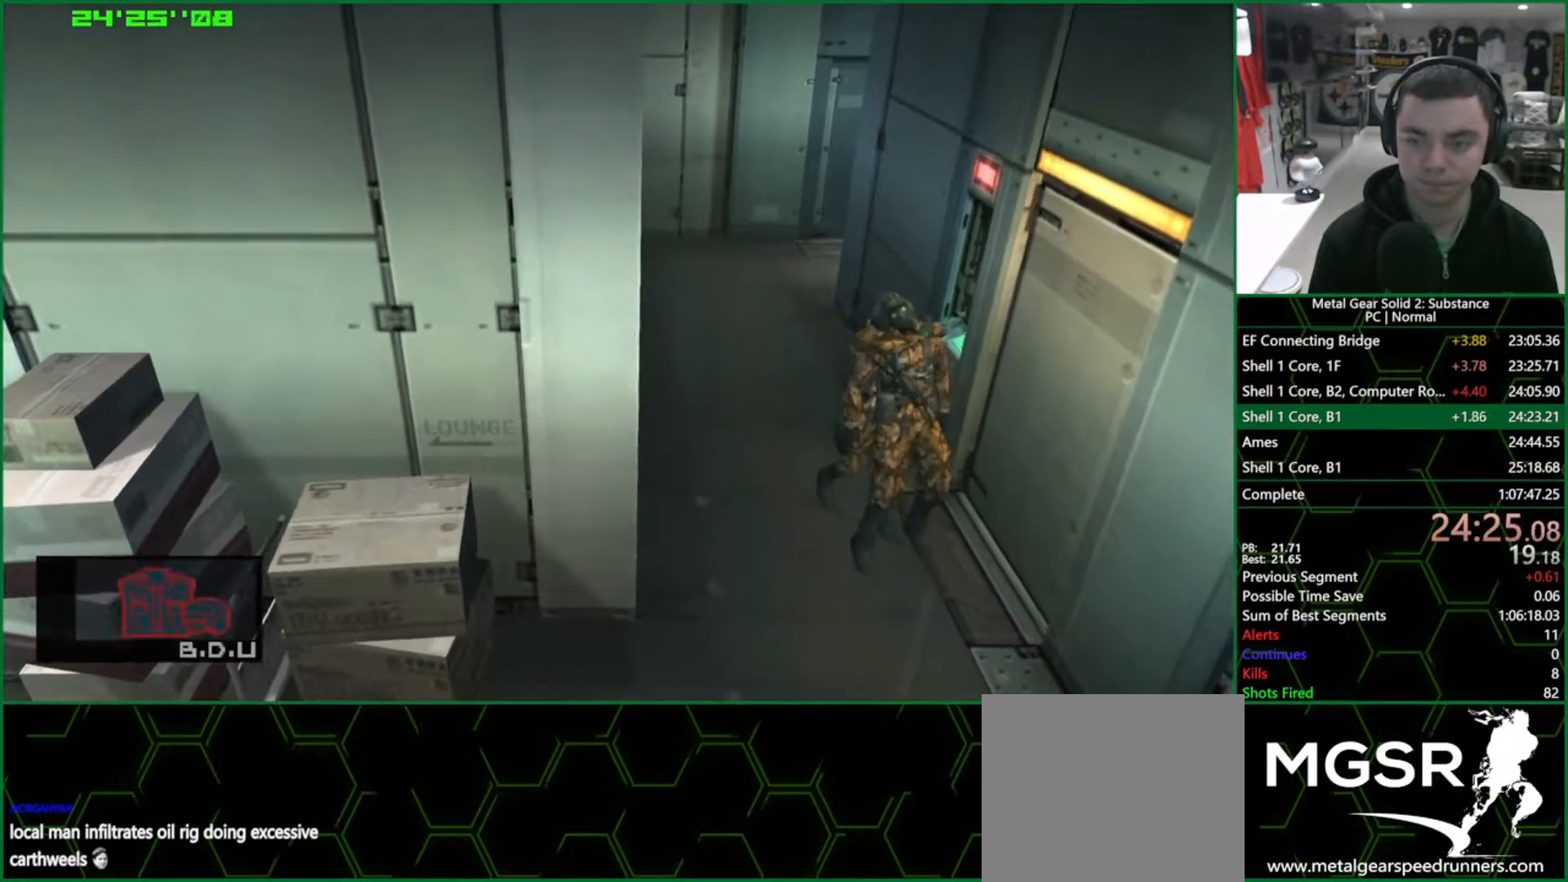
{"buttons": [], "left_stick": "center", "right_stick": "center", "events": [[483, "SQUARE", "up"], [483, "left_stick", "center"]]}
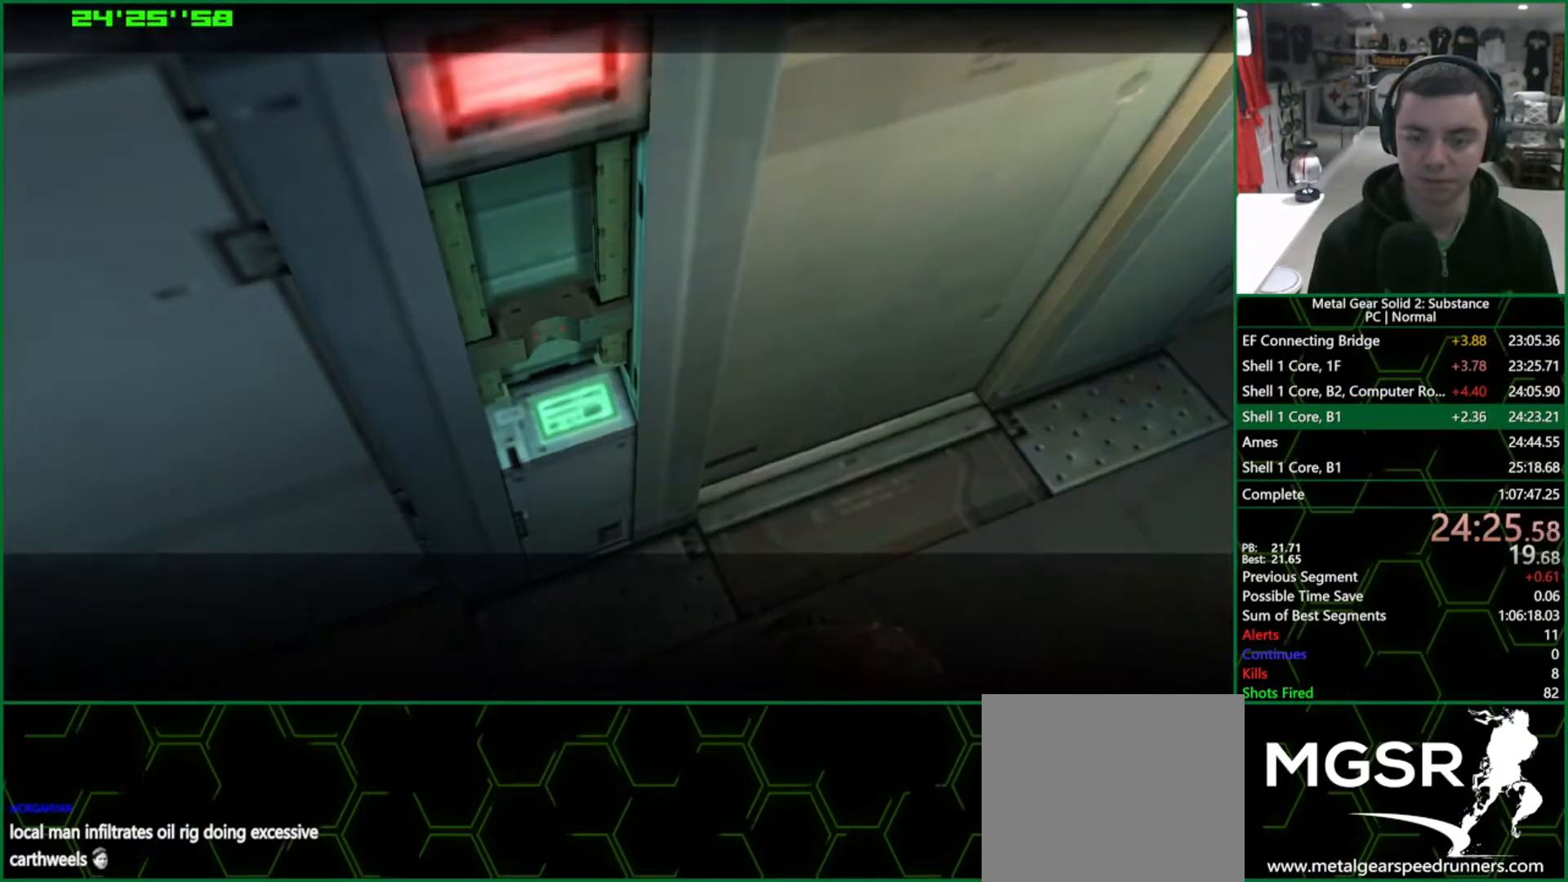
{"buttons": [], "left_stick": "center", "right_stick": "center", "events": []}
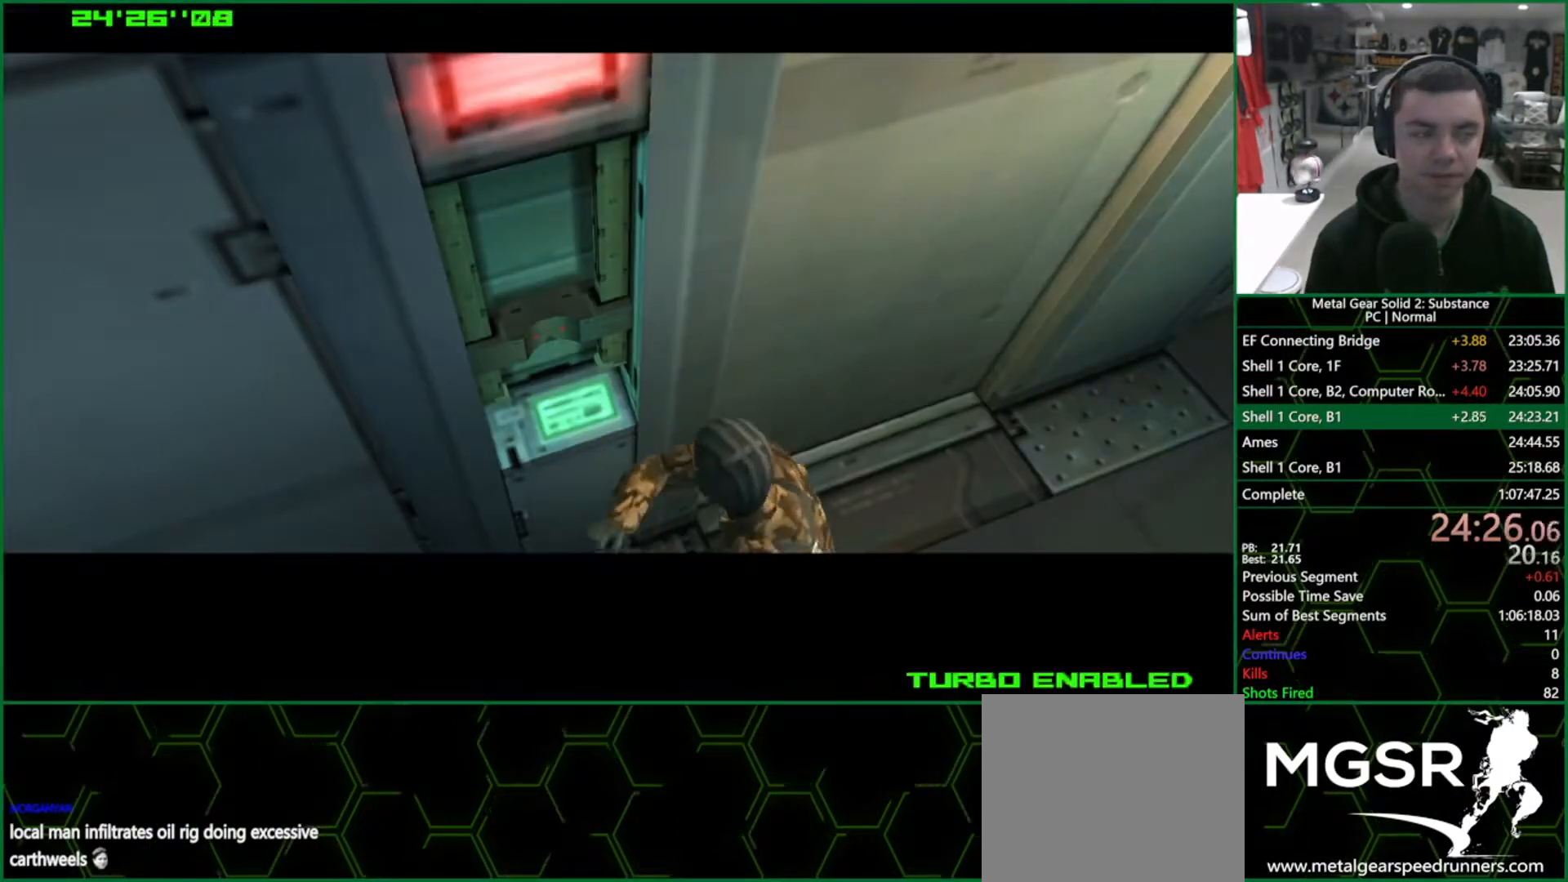
{"buttons": ["CROSS", "CIRCLE"], "left_stick": "center", "right_stick": "center", "events": [[167, "CIRCLE", "down"], [183, "CROSS", "down"]]}
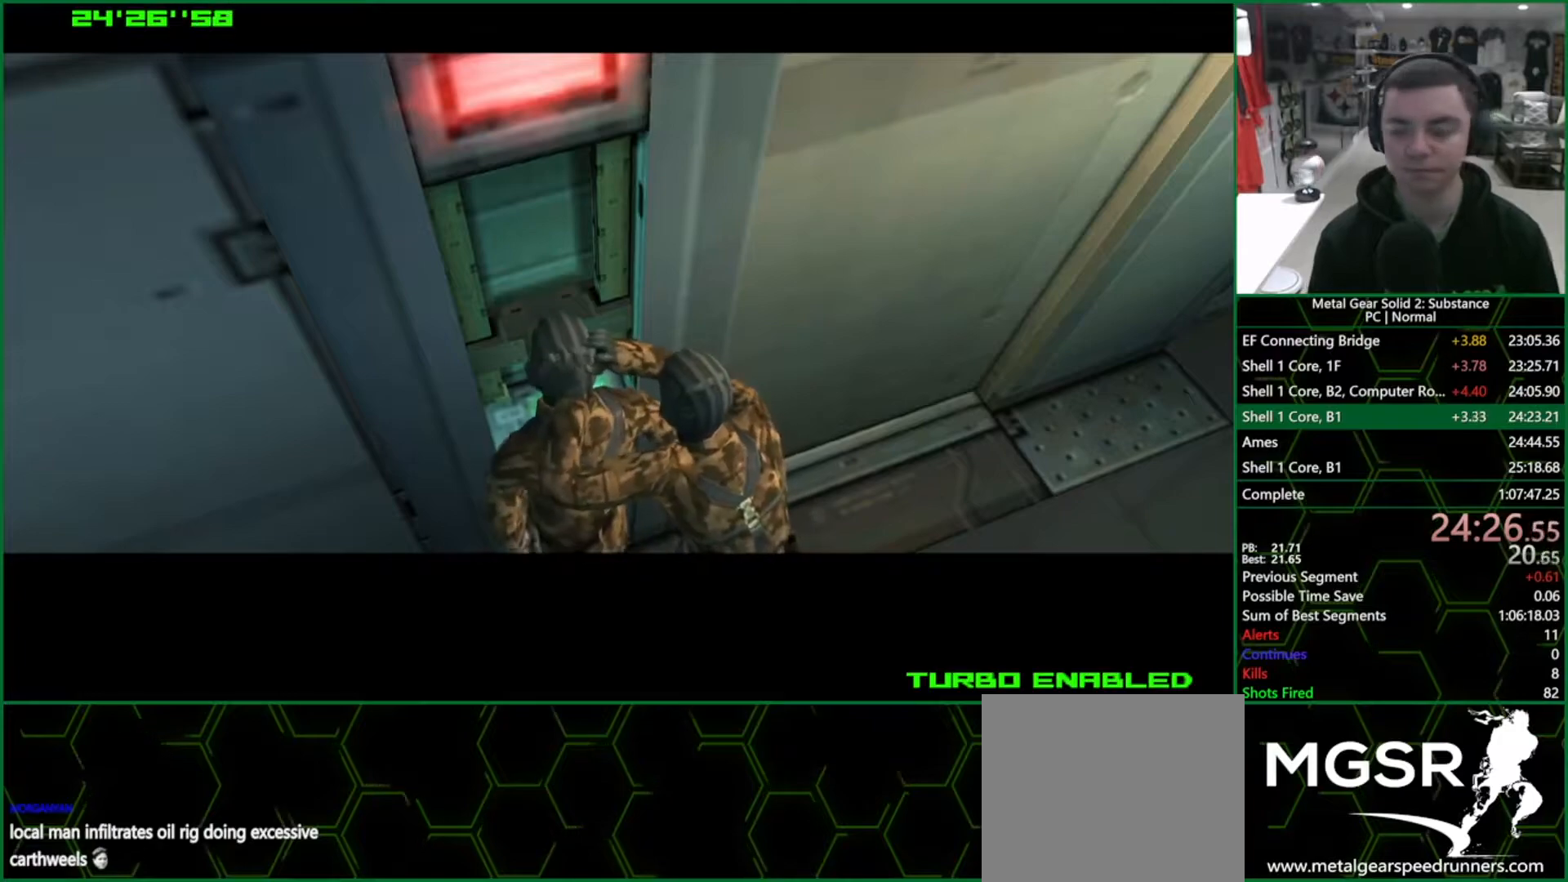
{"buttons": ["CROSS", "CIRCLE"], "left_stick": "center", "right_stick": "center", "events": []}